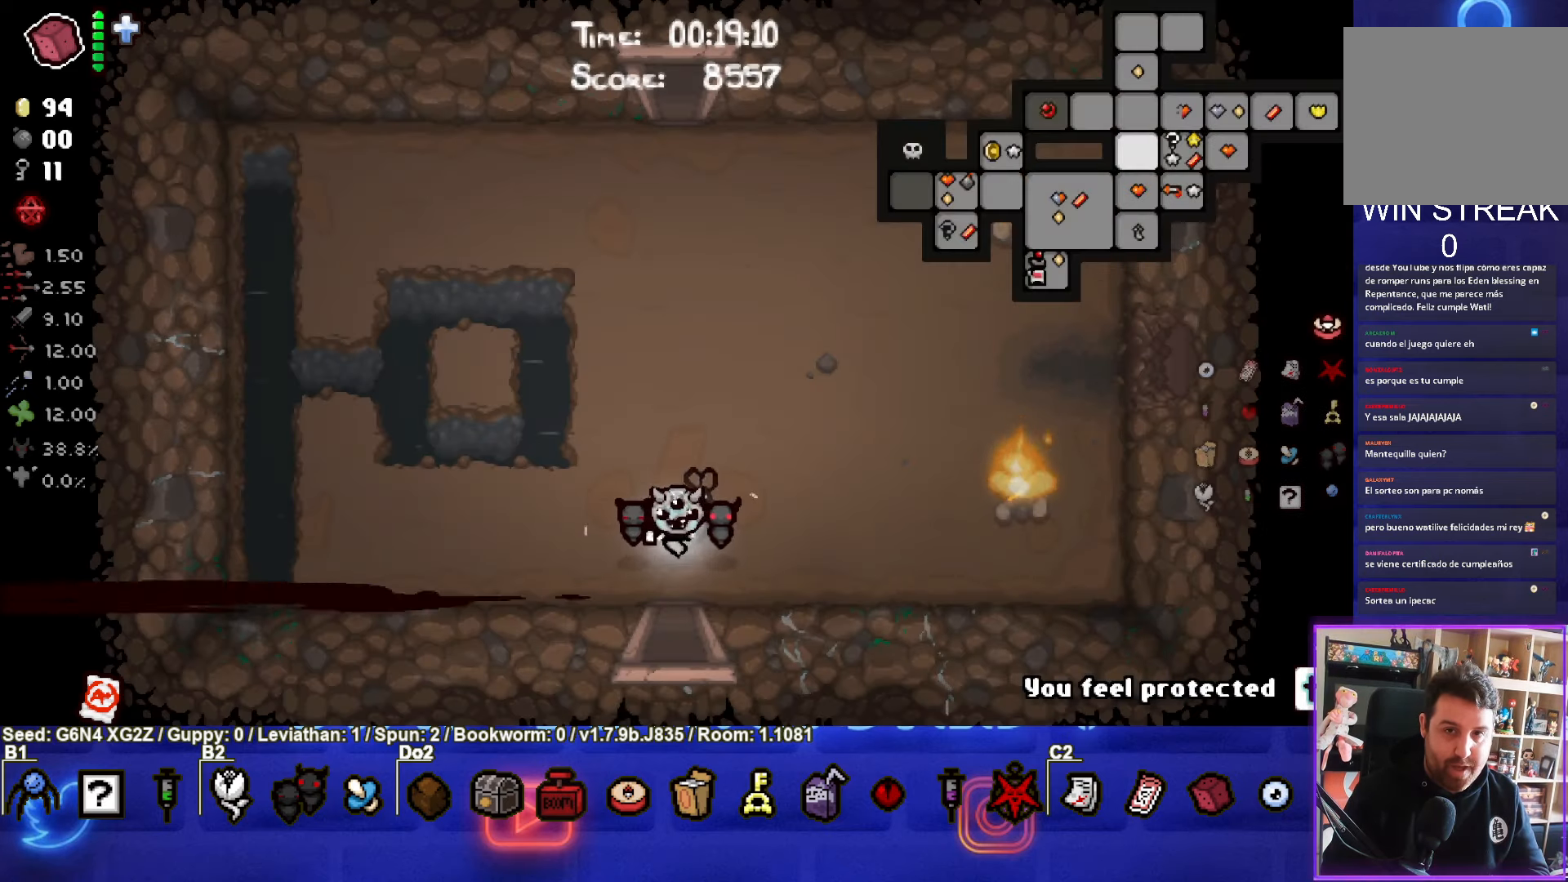
Gameplay with a controller (PlayStation layout); each line is a JSON object with the inputs held at the frame after it. "events" lists button and stick changes between this image and that frame as [ms after this image, input, new state], when the widget could be followed in between. Not read: right_stick.
{"buttons": ["SELECT"], "left_stick": "up", "events": [[100, "left_stick", "up"]]}
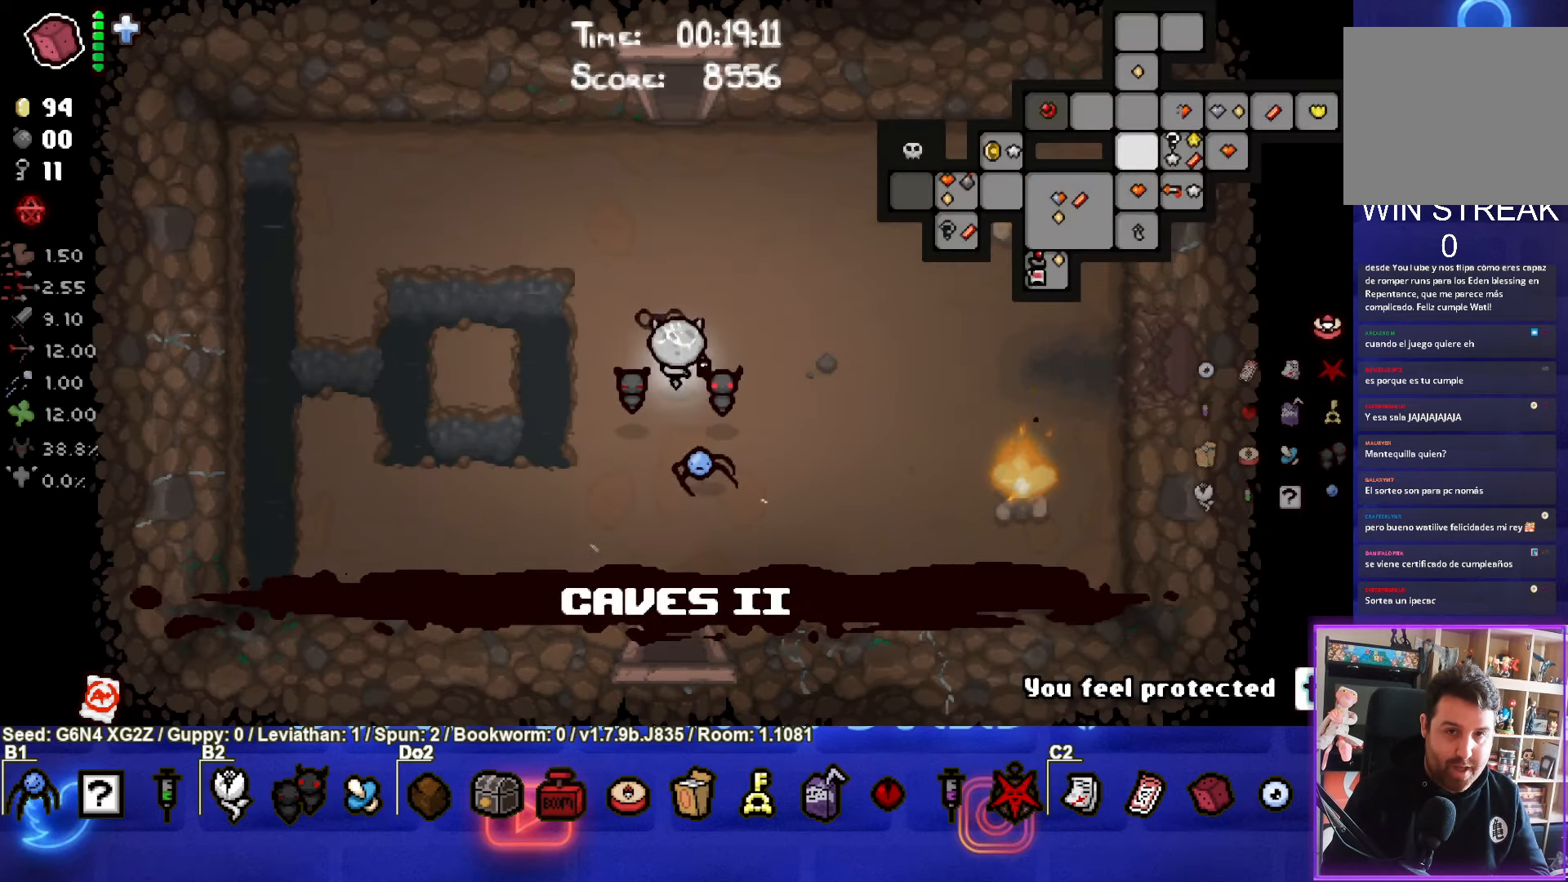
{"buttons": [], "left_stick": "up", "events": [[300, "SELECT", "up"]]}
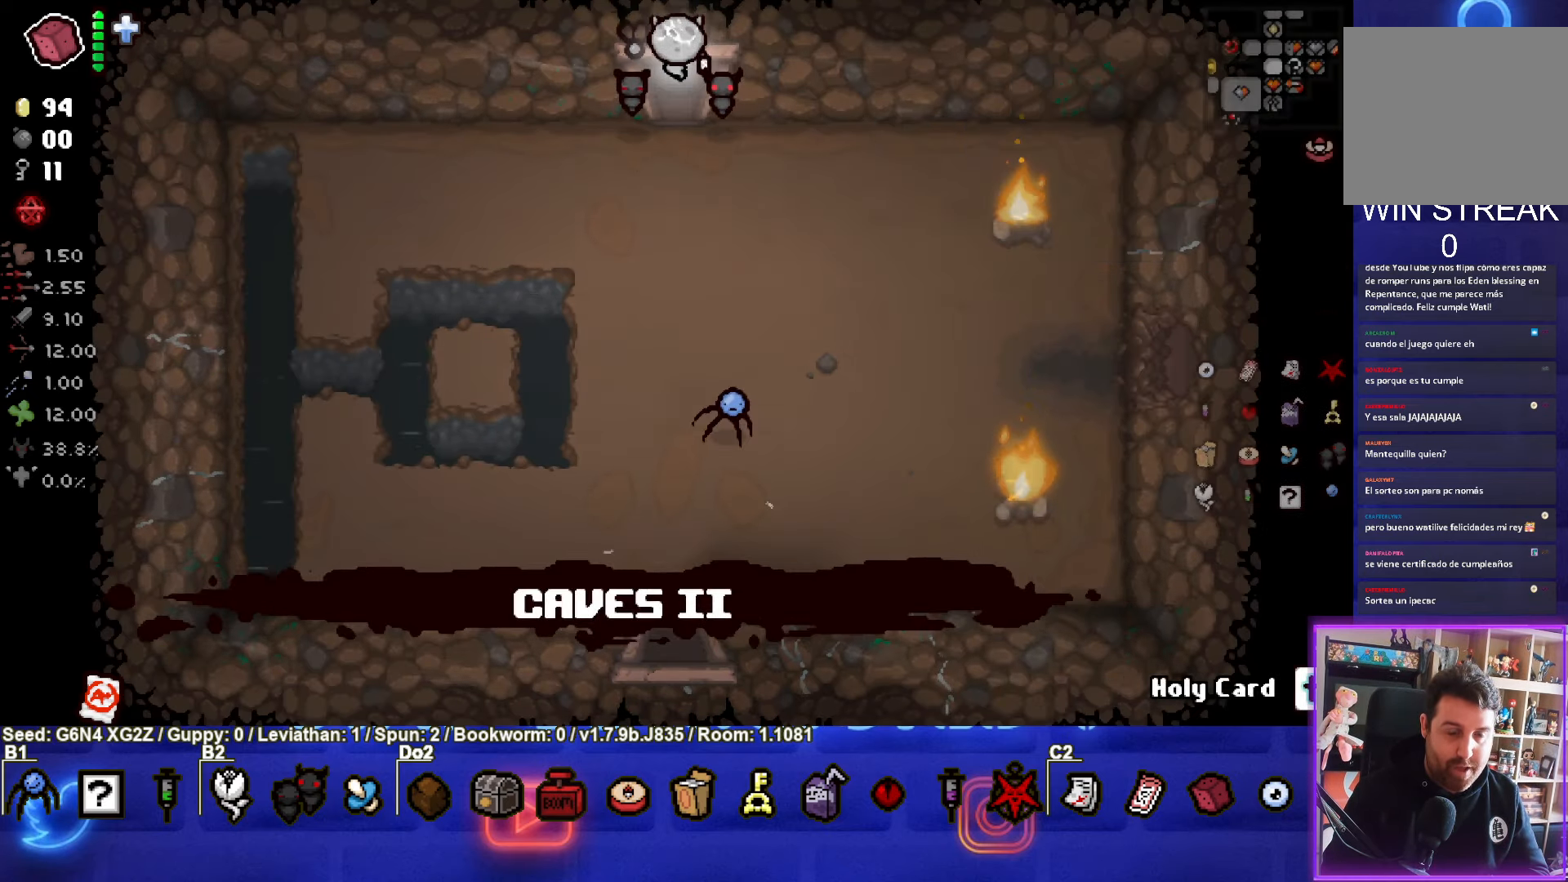
{"buttons": [], "left_stick": "right", "events": [[50, "left_stick", "center"], [366, "left_stick", "right"]]}
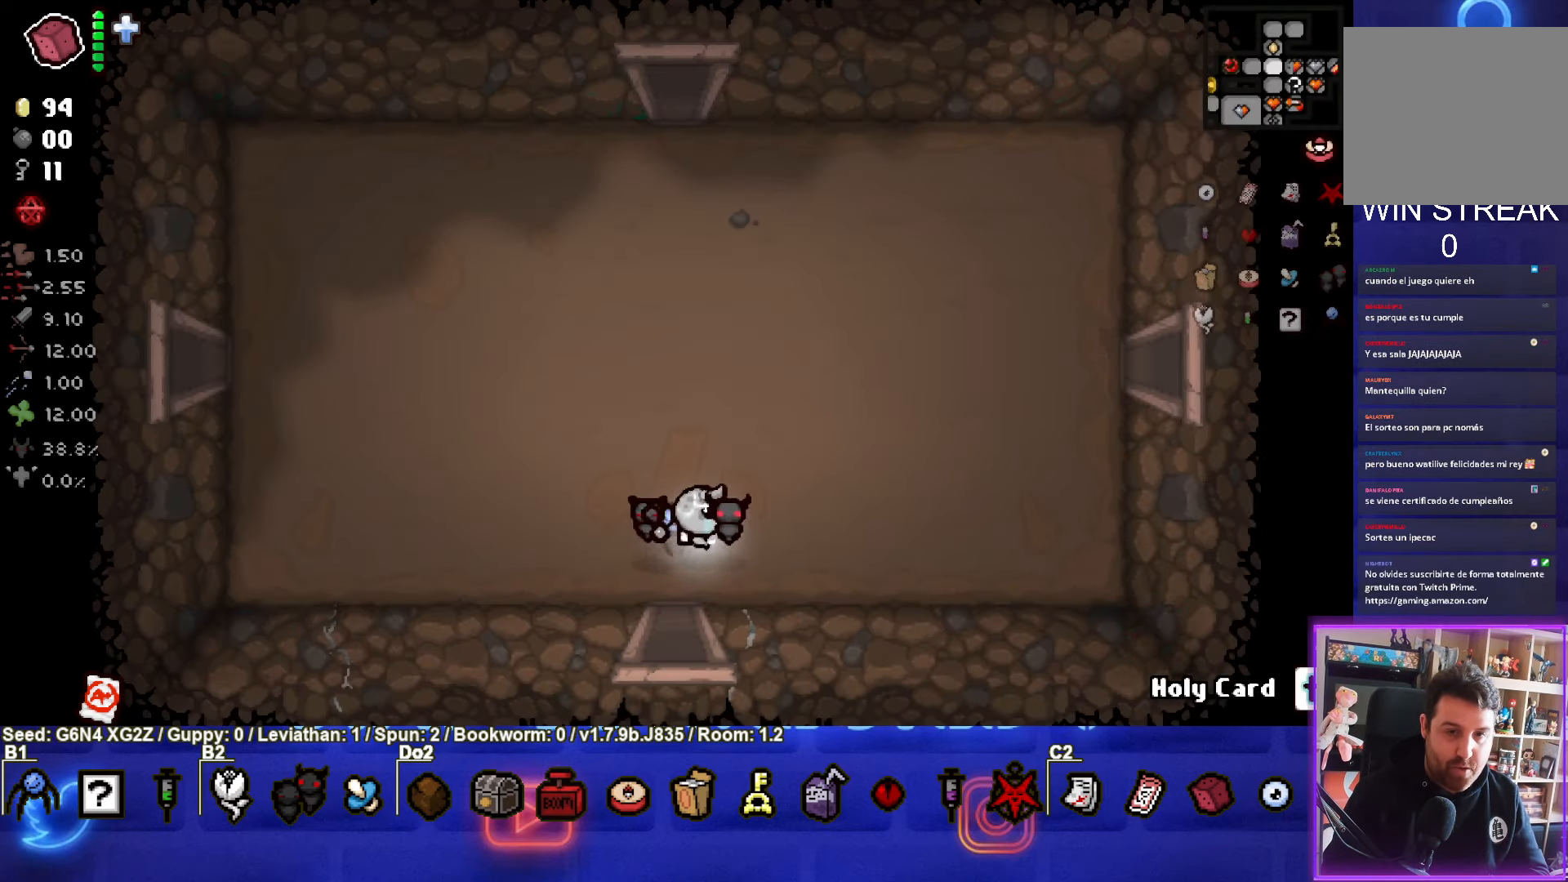
{"buttons": [], "left_stick": "right", "events": []}
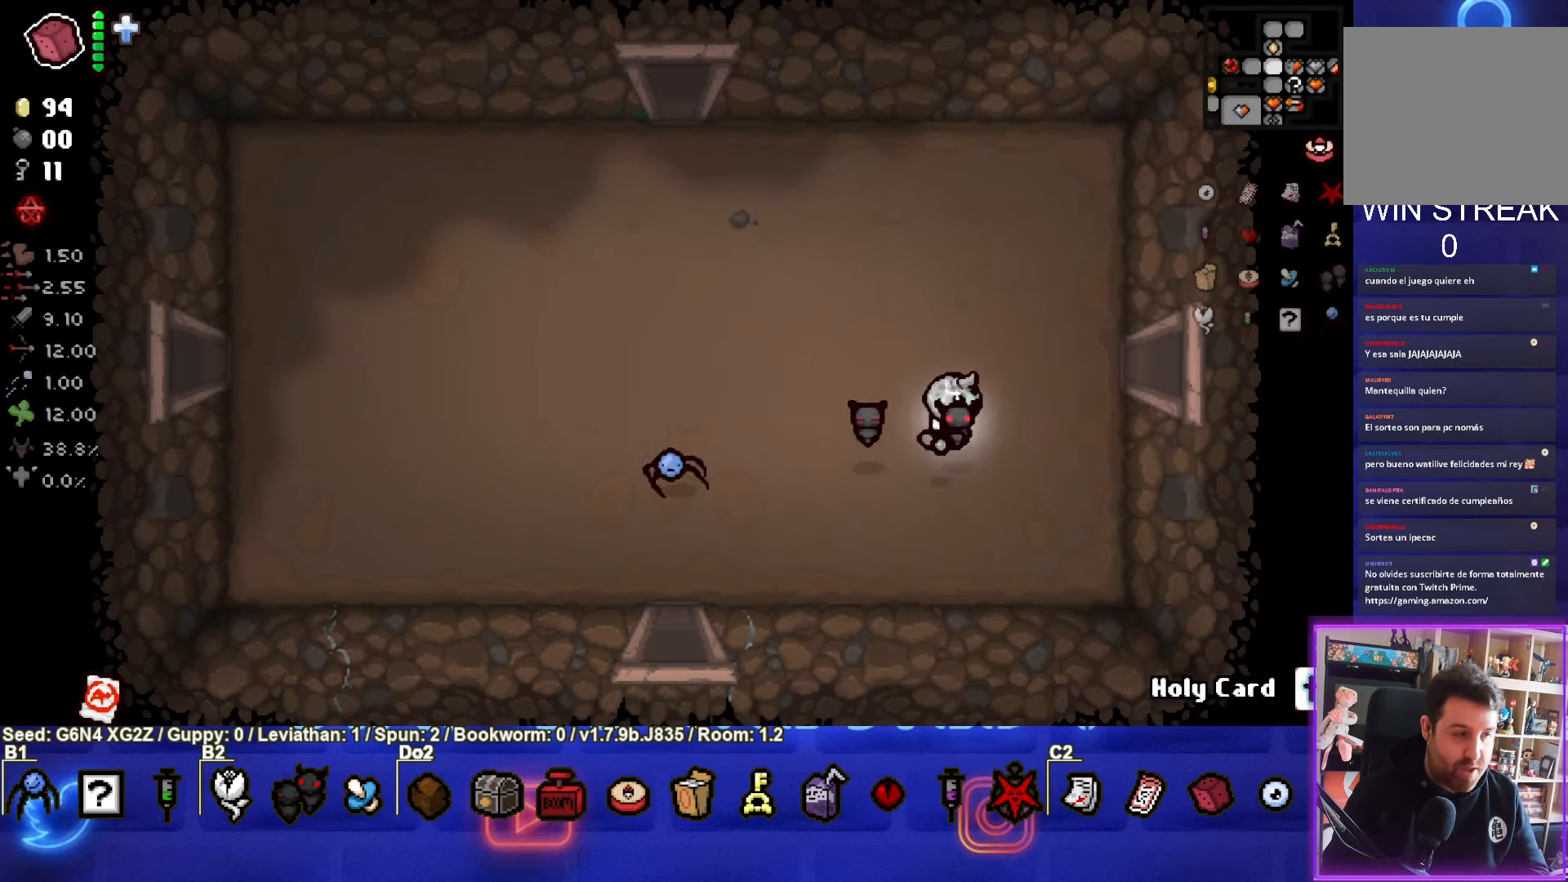
{"buttons": [], "left_stick": "center", "events": [[500, "left_stick", "center"]]}
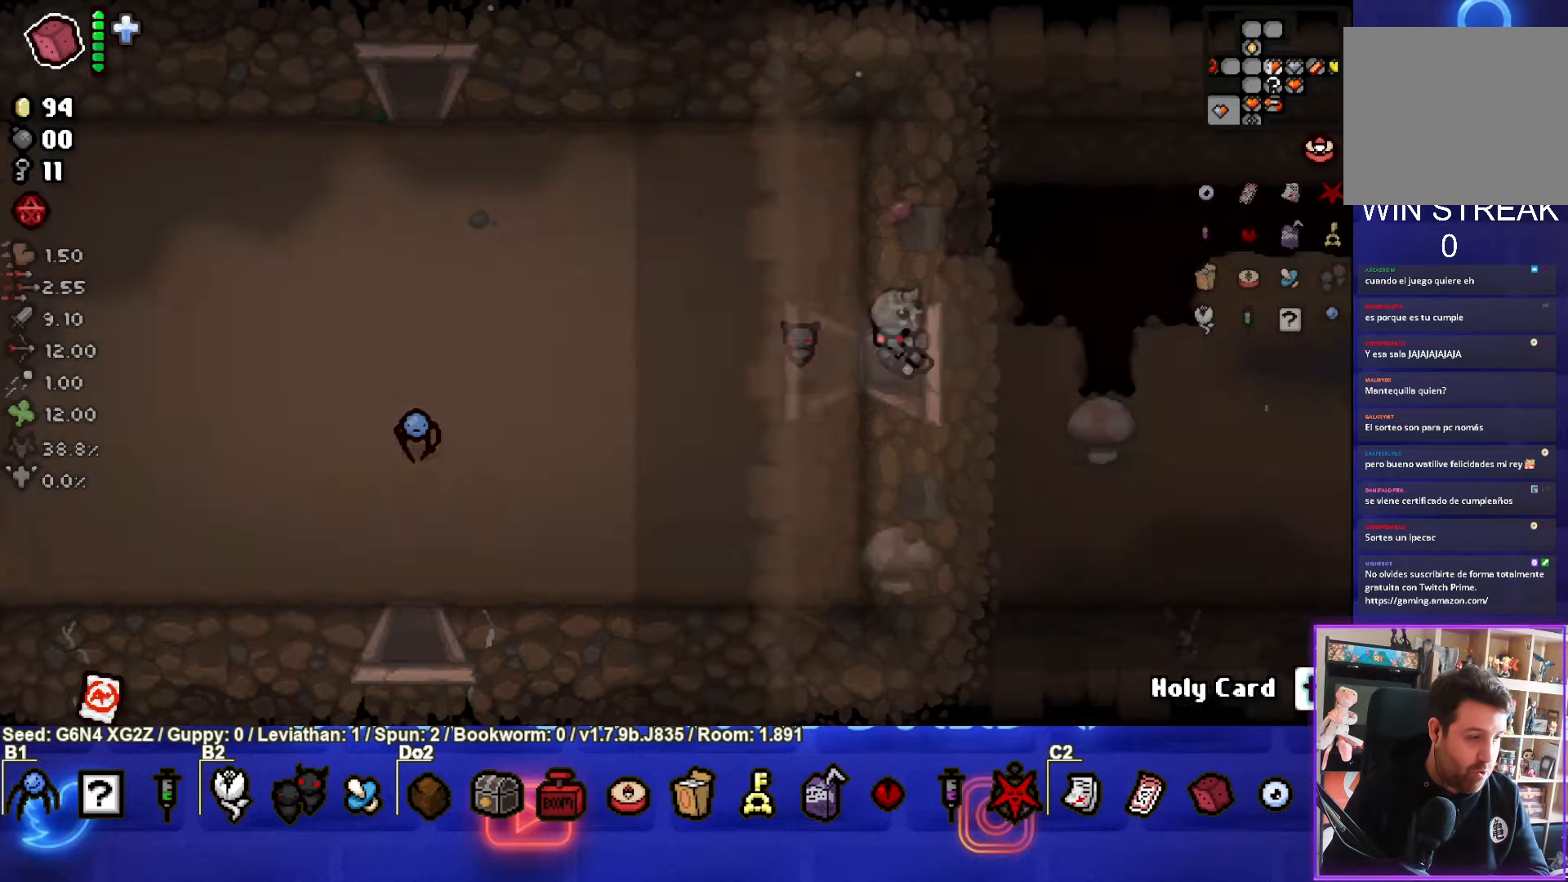
{"buttons": [], "left_stick": "right", "events": [[450, "left_stick", "right"]]}
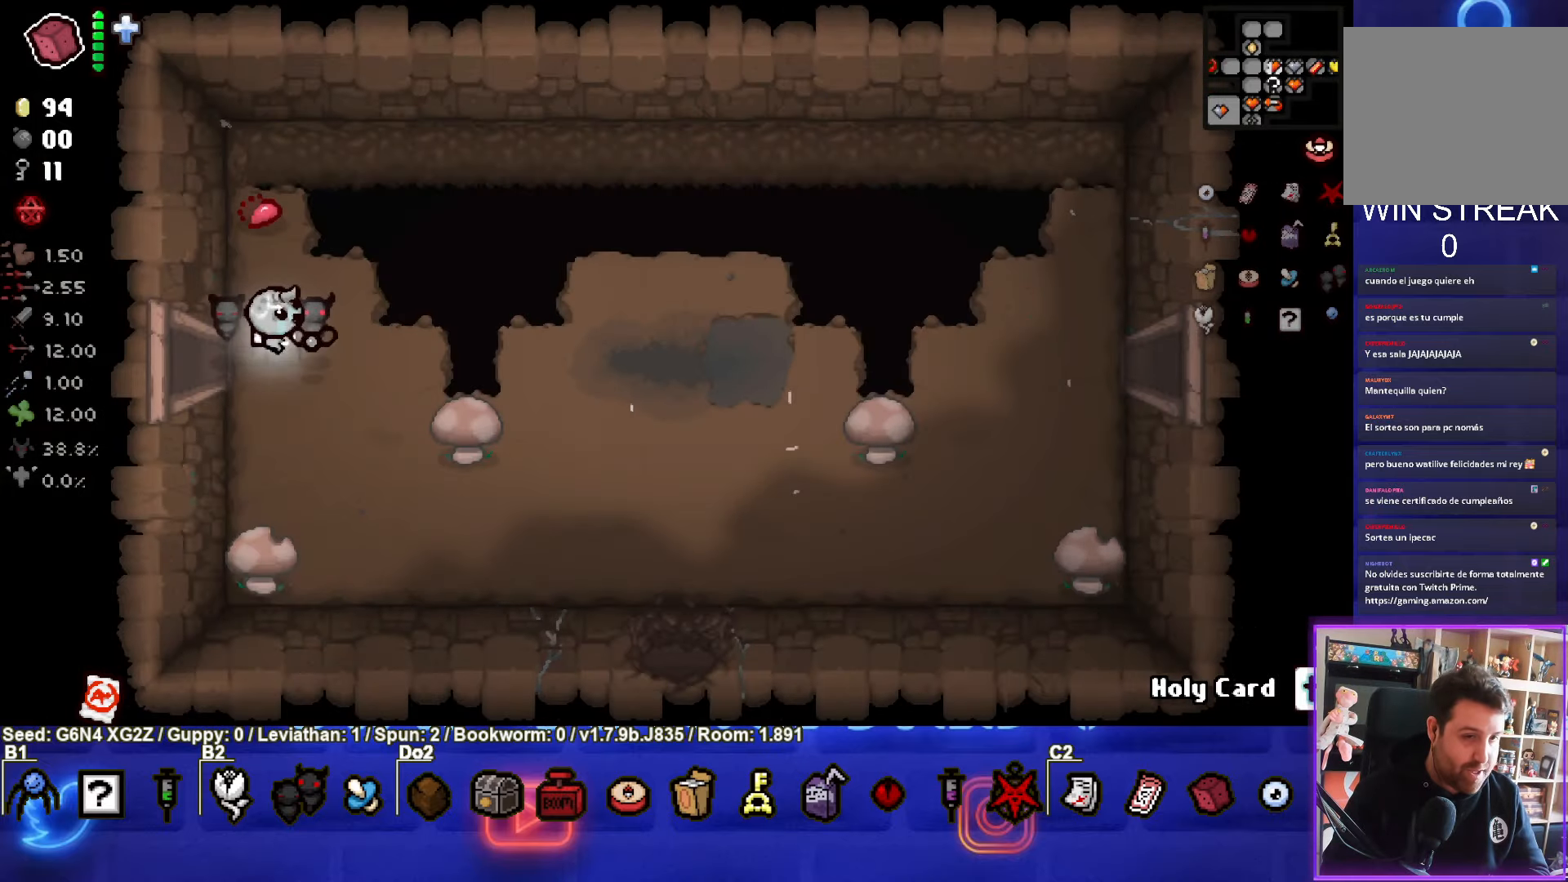
{"buttons": [], "left_stick": "right", "events": []}
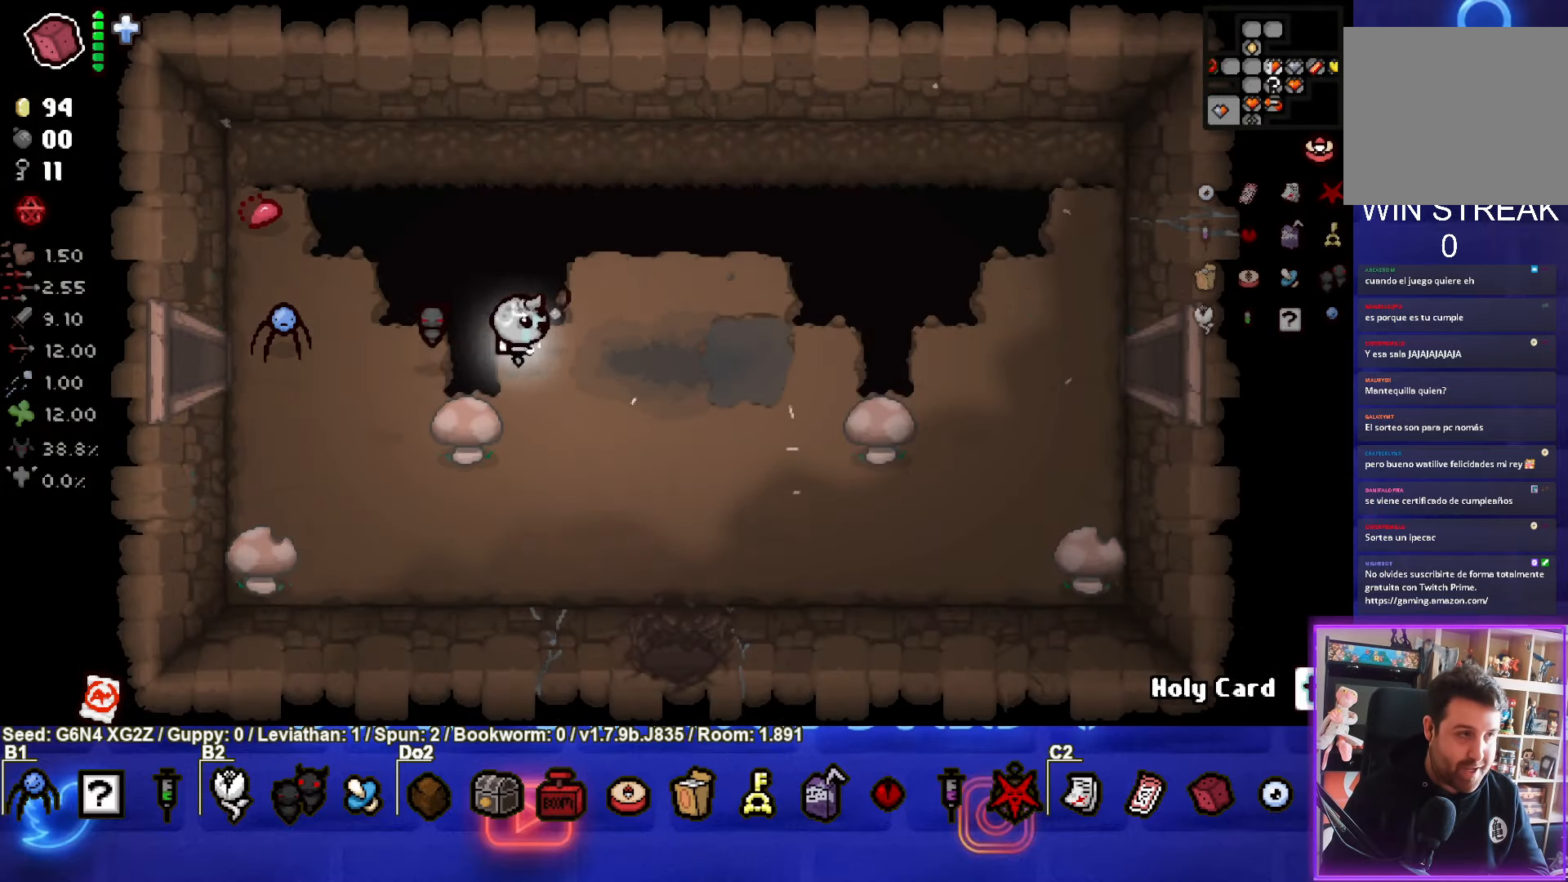
{"buttons": [], "left_stick": "right", "events": []}
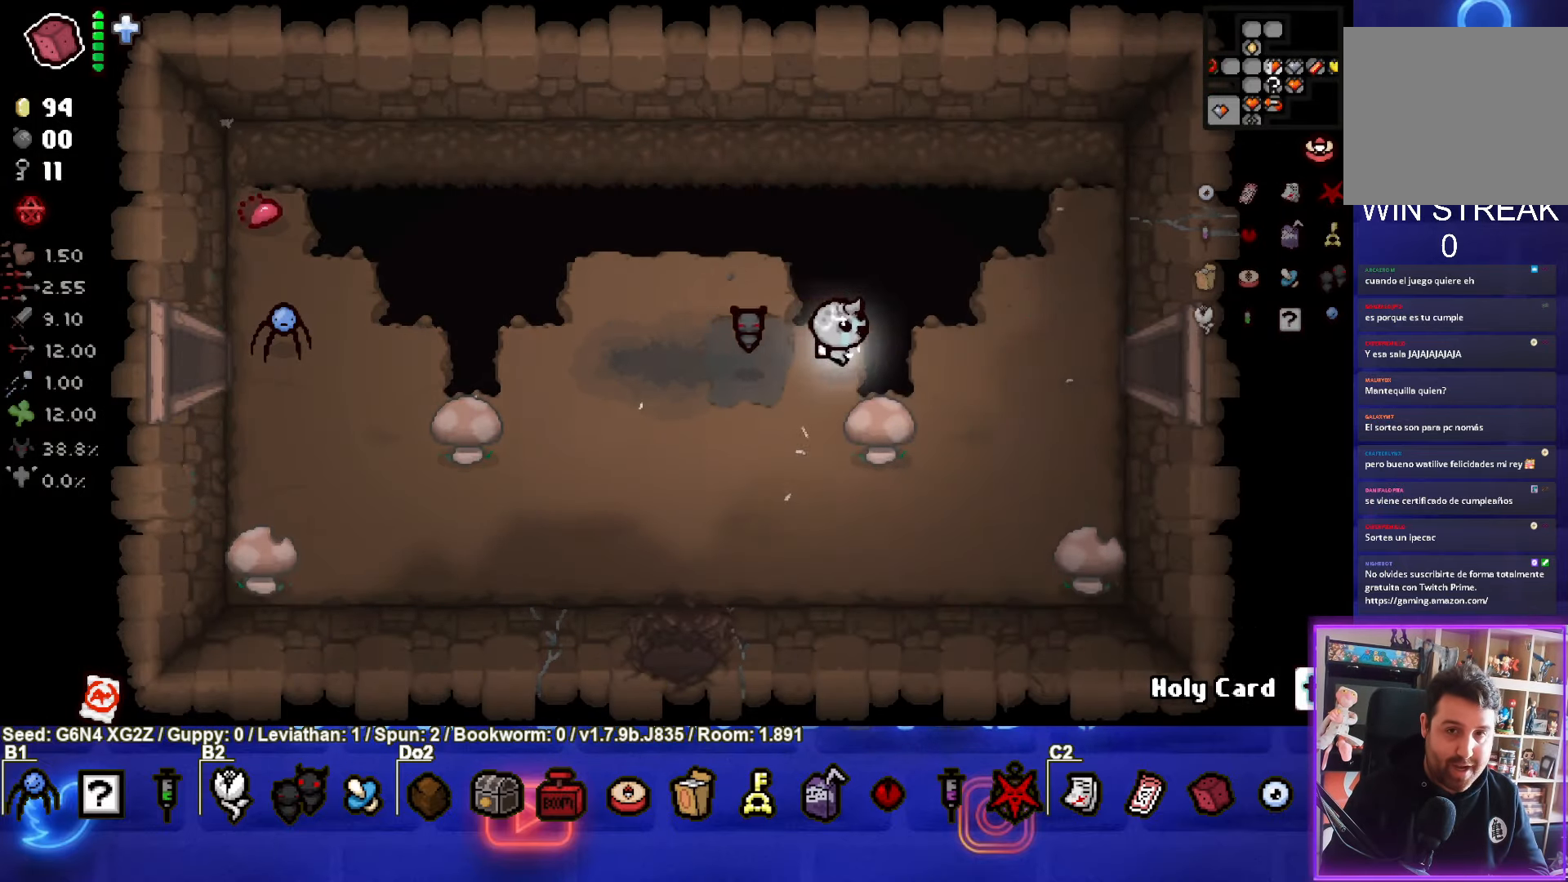
{"buttons": [], "left_stick": "right", "events": []}
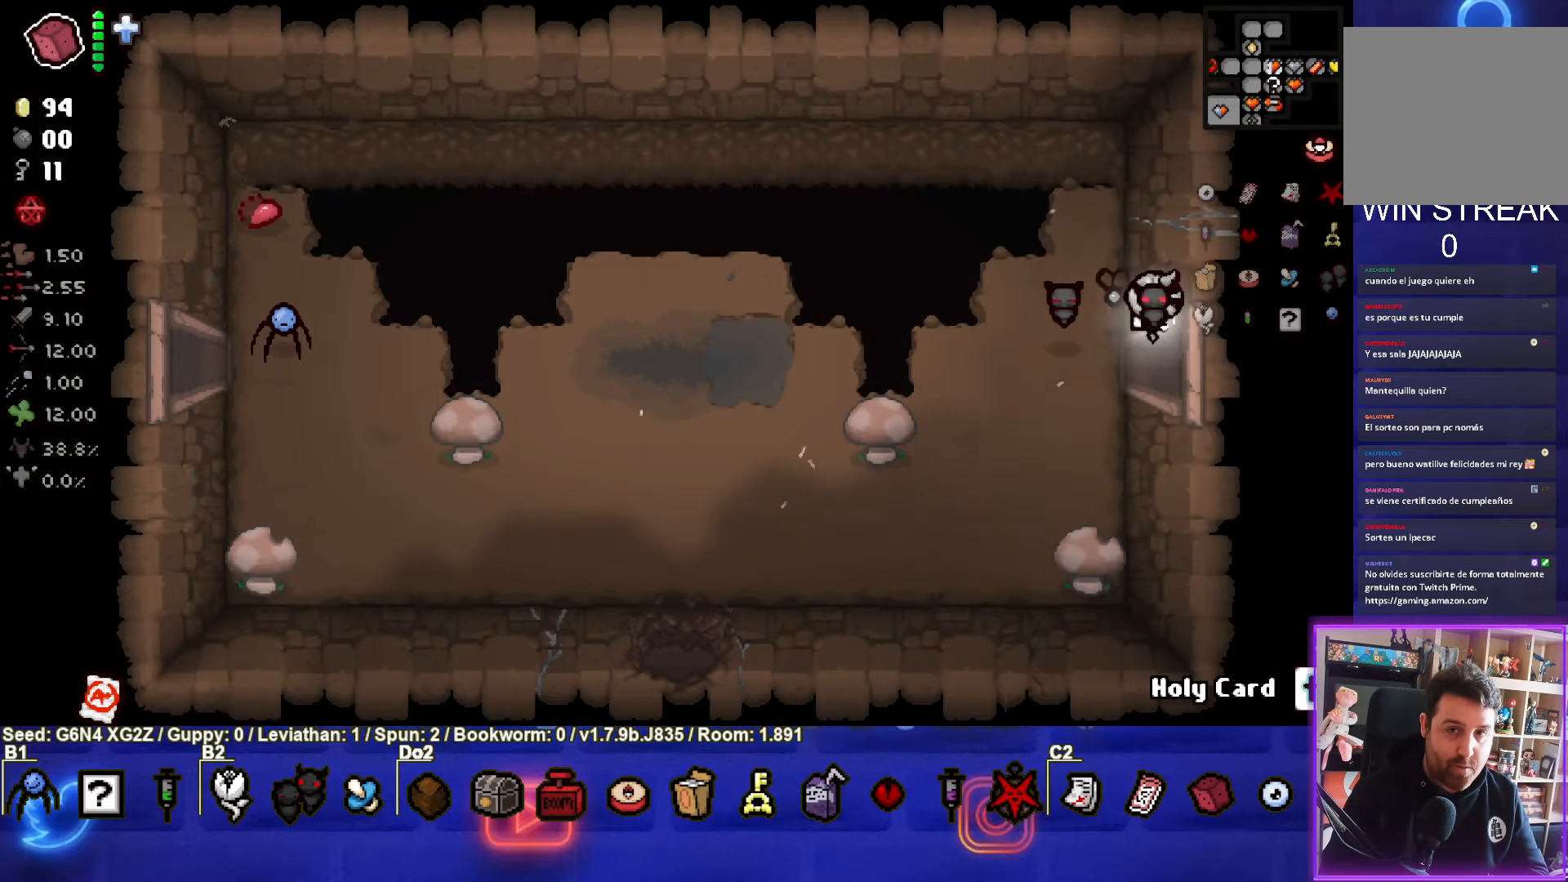
{"buttons": [], "left_stick": "right", "events": [[200, "left_stick", "center"], [433, "left_stick", "right"]]}
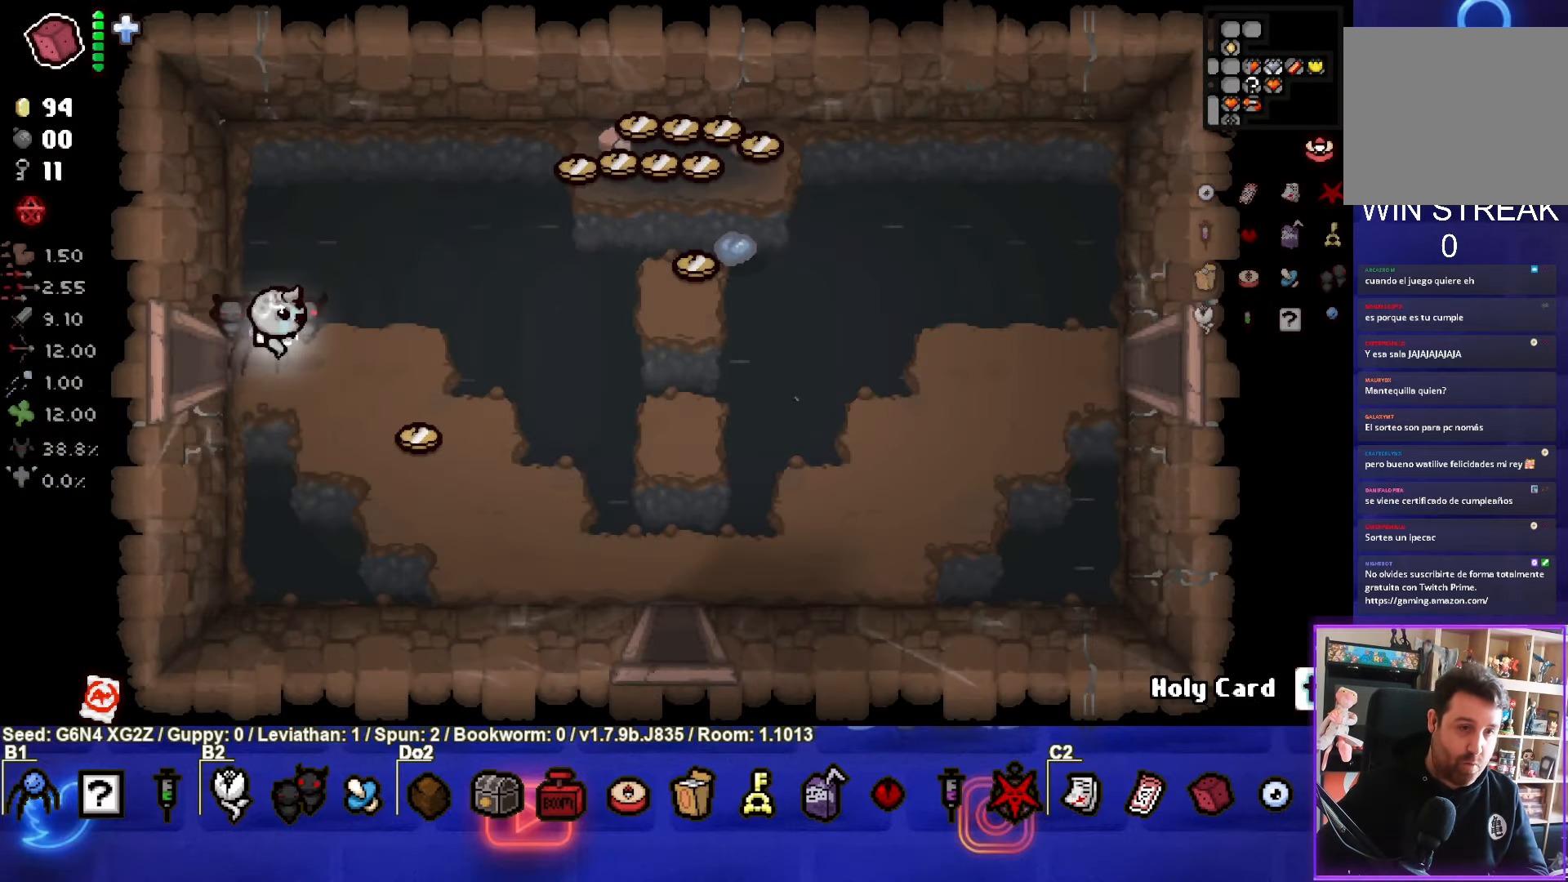
{"buttons": [], "left_stick": "right", "events": []}
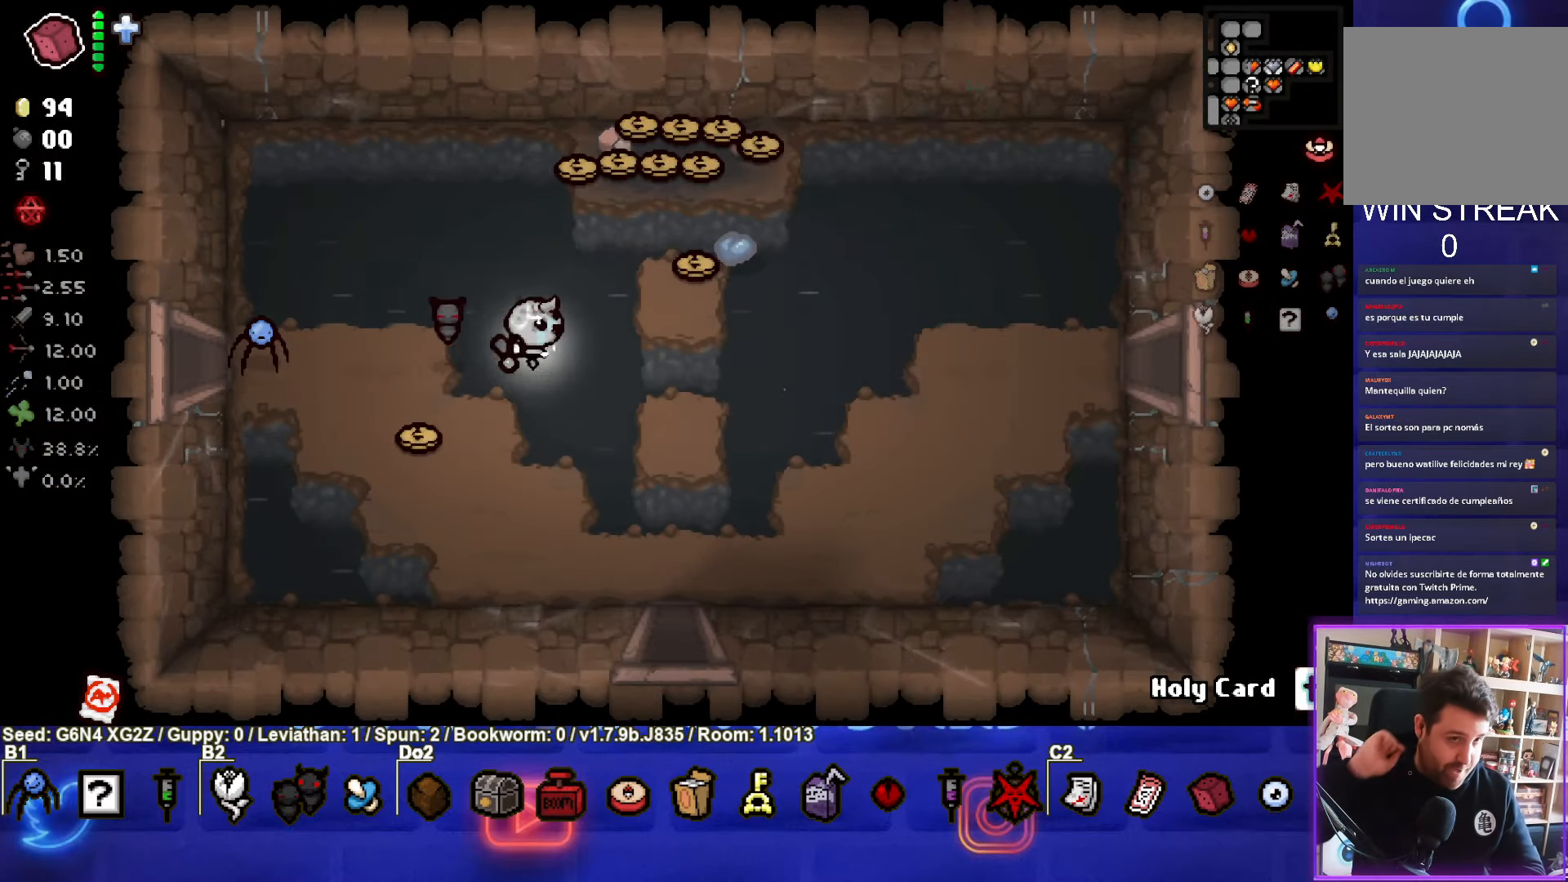
{"buttons": [], "left_stick": "right", "events": []}
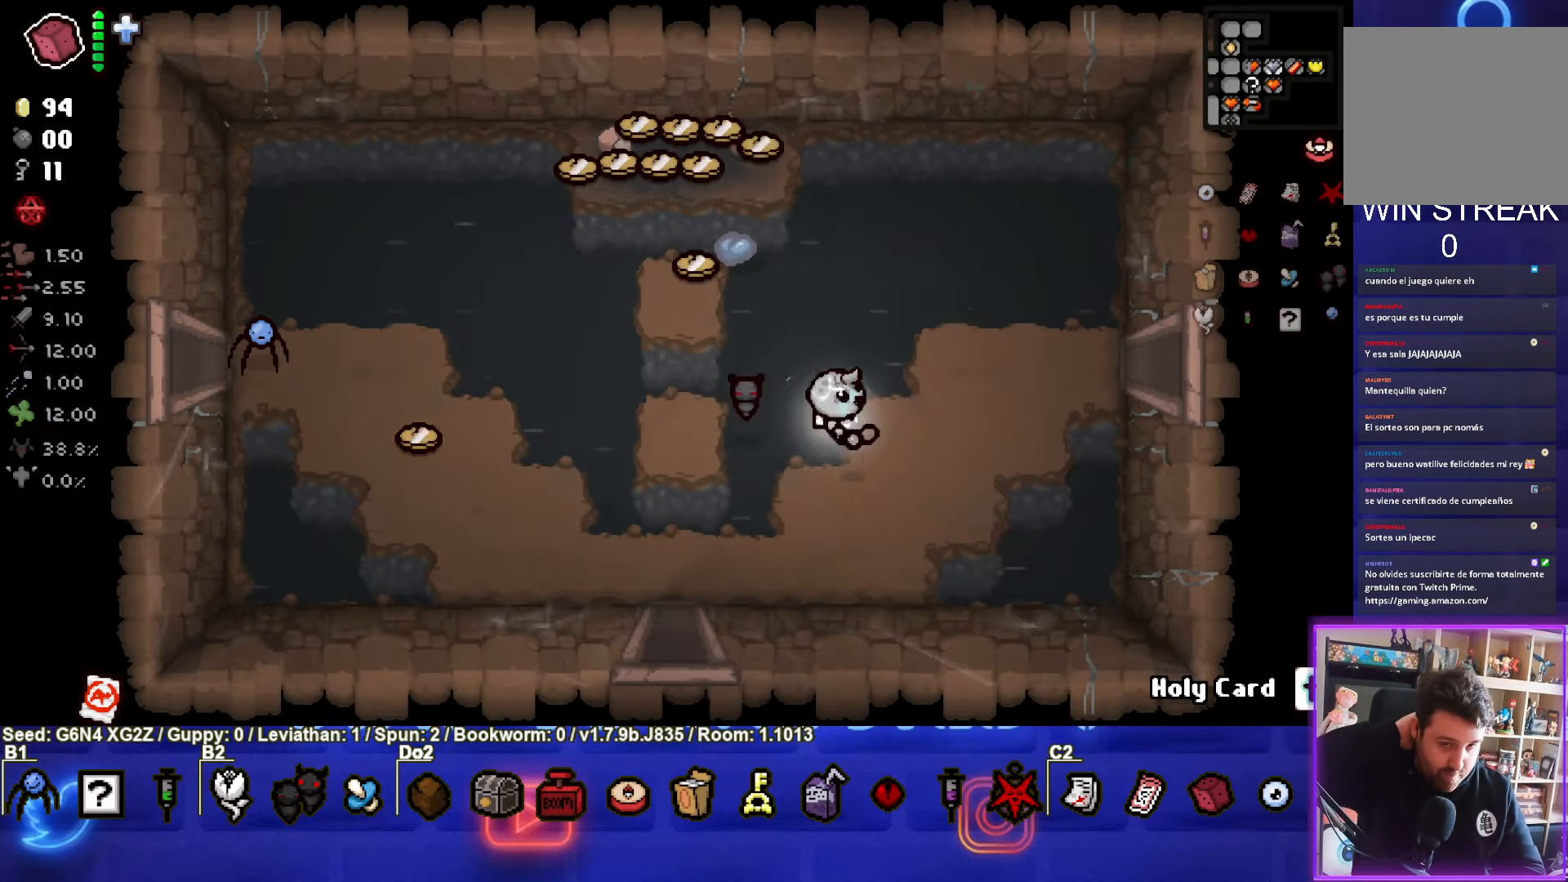
{"buttons": [], "left_stick": "right", "events": [[33, "left_stick", "up-right"], [383, "left_stick", "right"]]}
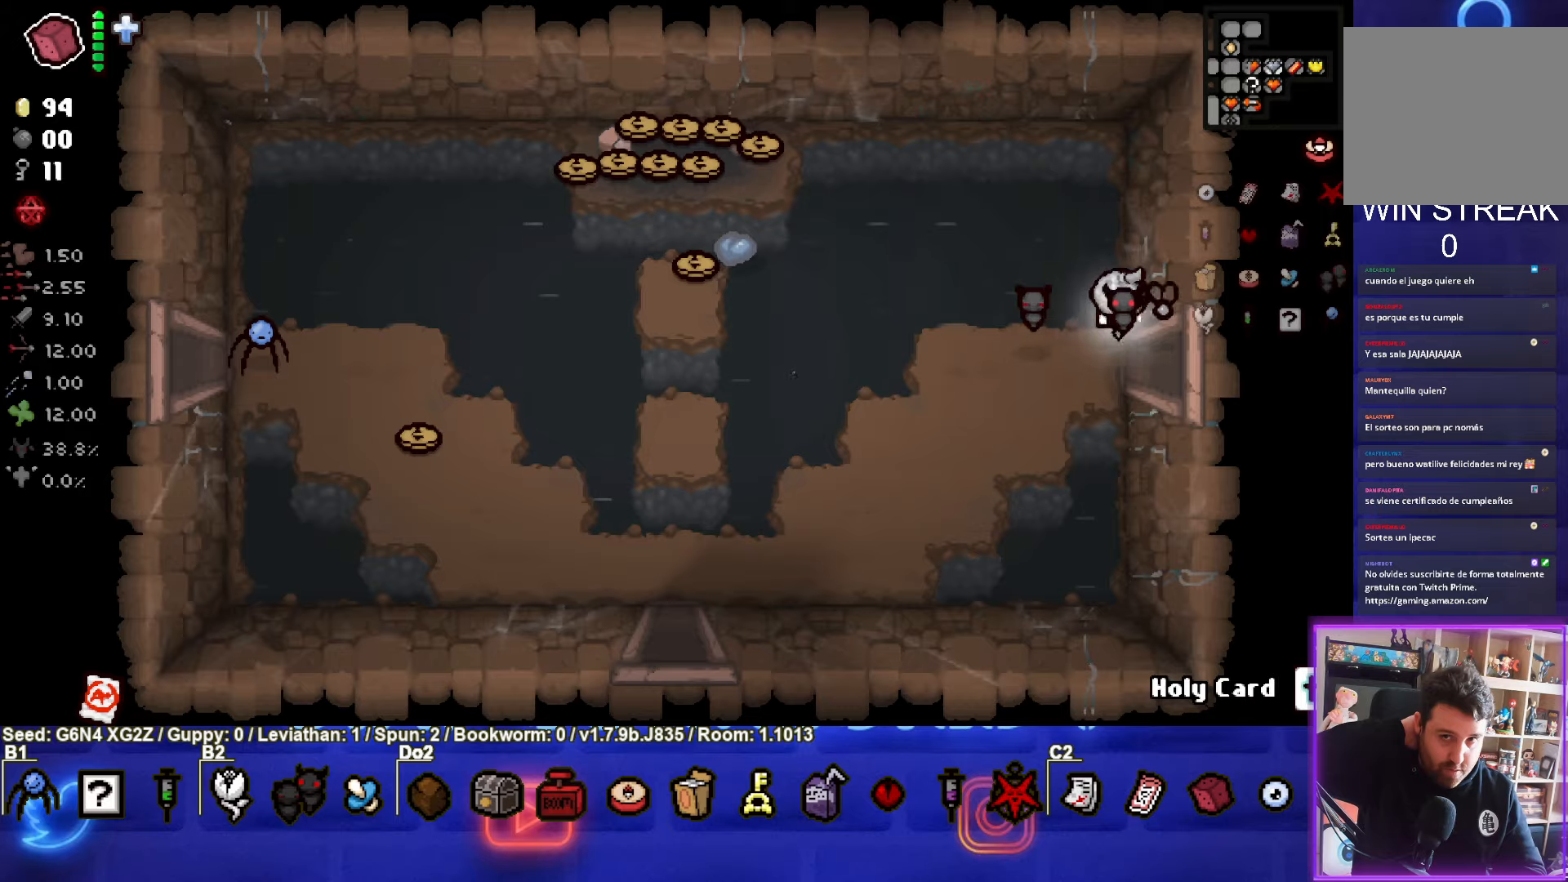
{"buttons": [], "left_stick": "center", "events": [[167, "left_stick", "center"]]}
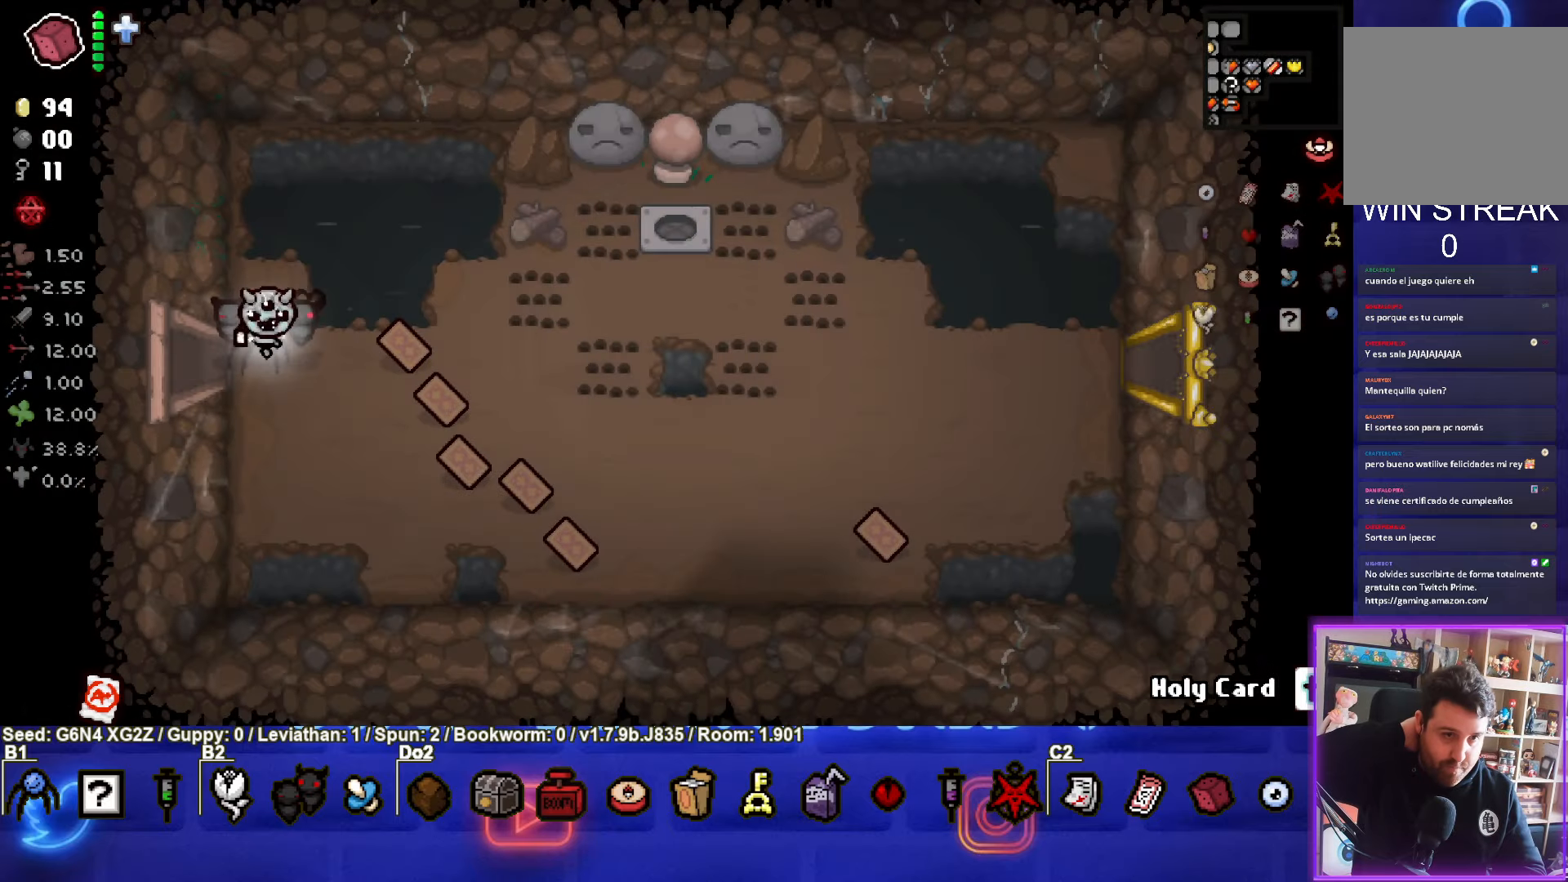
{"buttons": [], "left_stick": "left", "events": [[50, "left_stick", "right"], [350, "left_stick", "center"], [434, "left_stick", "left"]]}
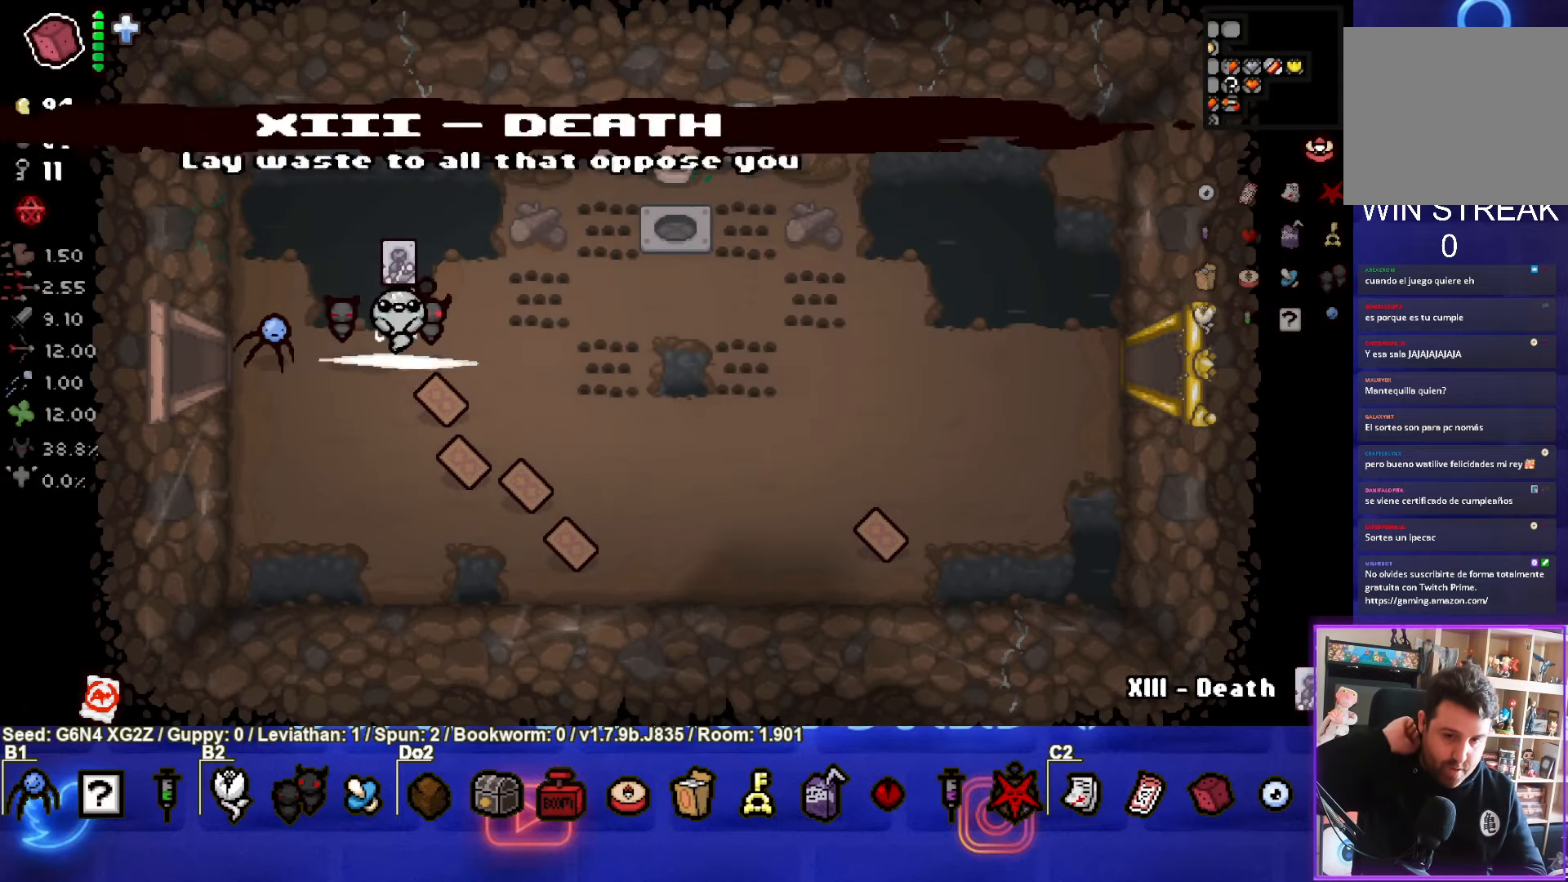
{"buttons": [], "left_stick": "down-right", "events": [[100, "left_stick", "center"], [334, "left_stick", "down-right"]]}
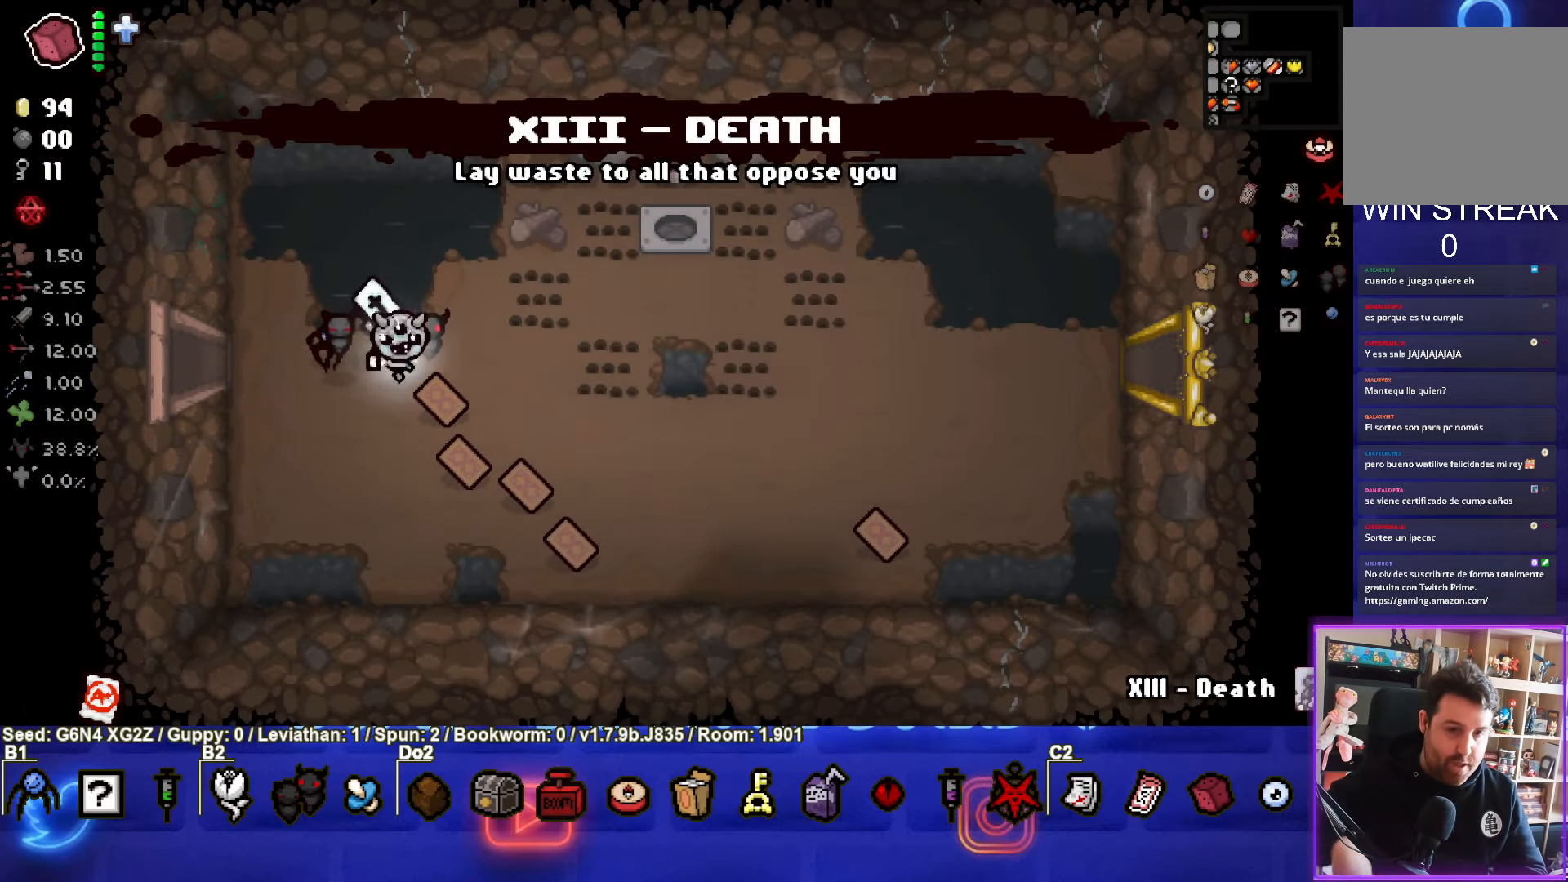
{"buttons": [], "left_stick": "down-right", "events": [[17, "left_stick", "center"], [84, "left_stick", "left"], [250, "left_stick", "center"], [500, "left_stick", "down-right"]]}
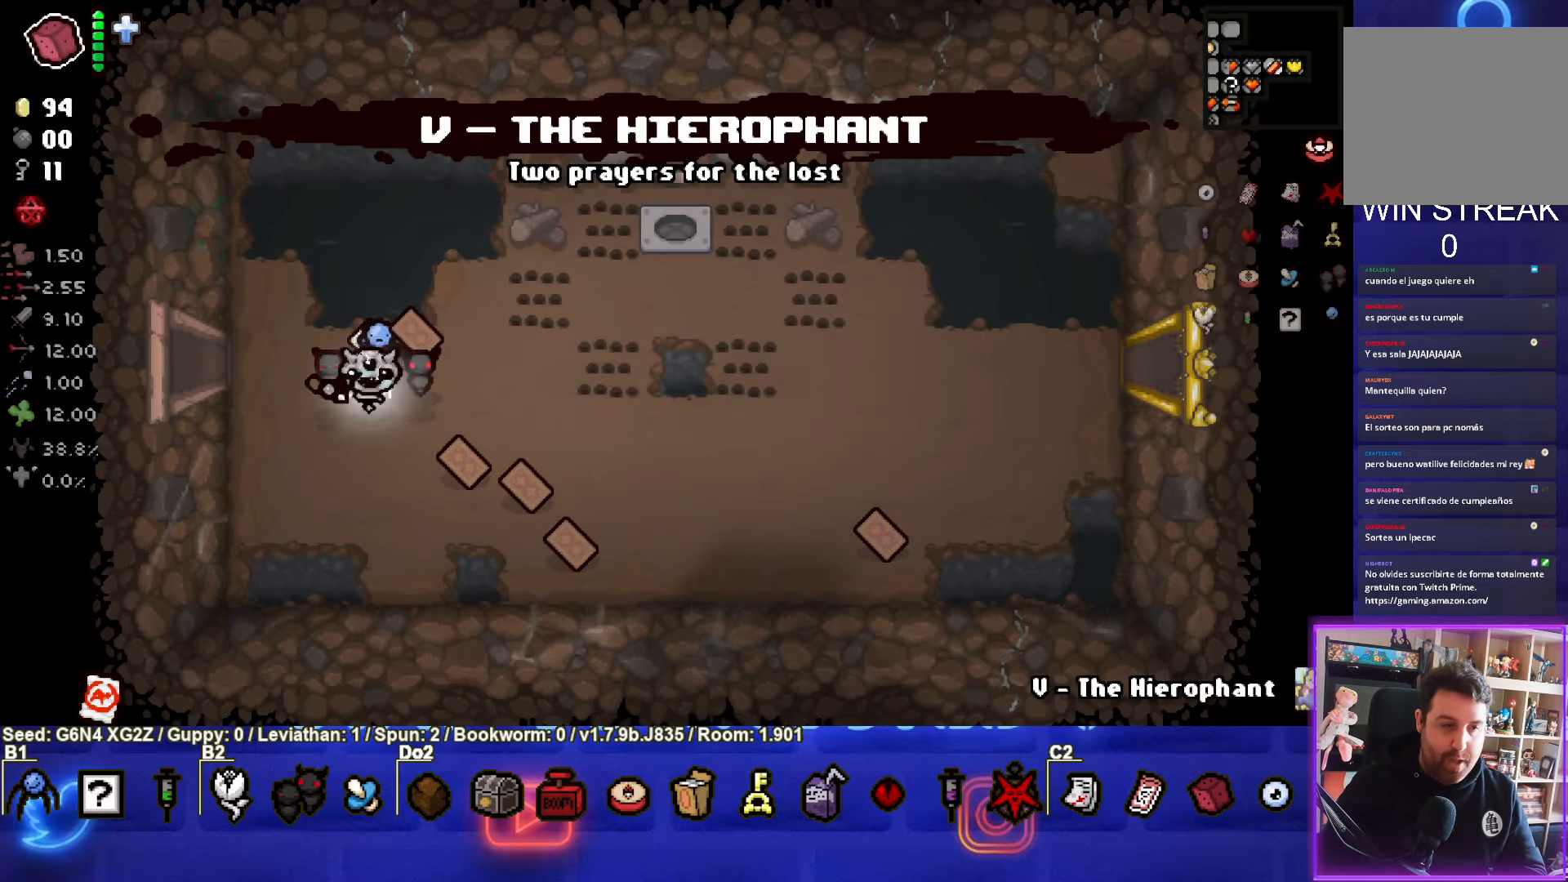
{"buttons": [], "left_stick": "up-left", "events": [[300, "left_stick", "center"], [417, "left_stick", "up-left"]]}
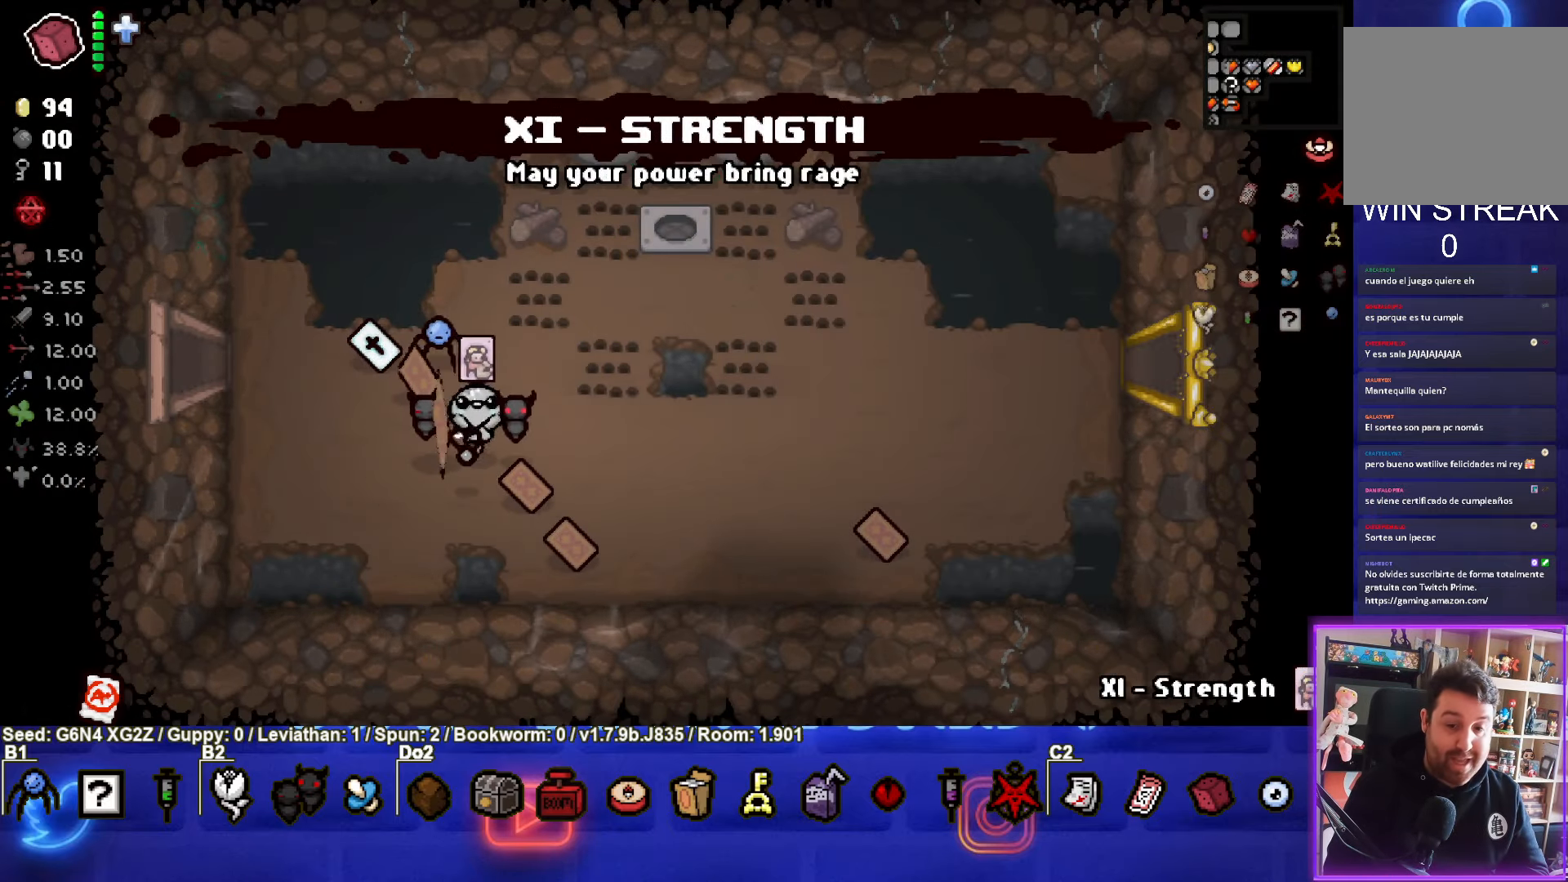
{"buttons": [], "left_stick": "down-right", "events": [[167, "left_stick", "right"], [300, "left_stick", "down-right"]]}
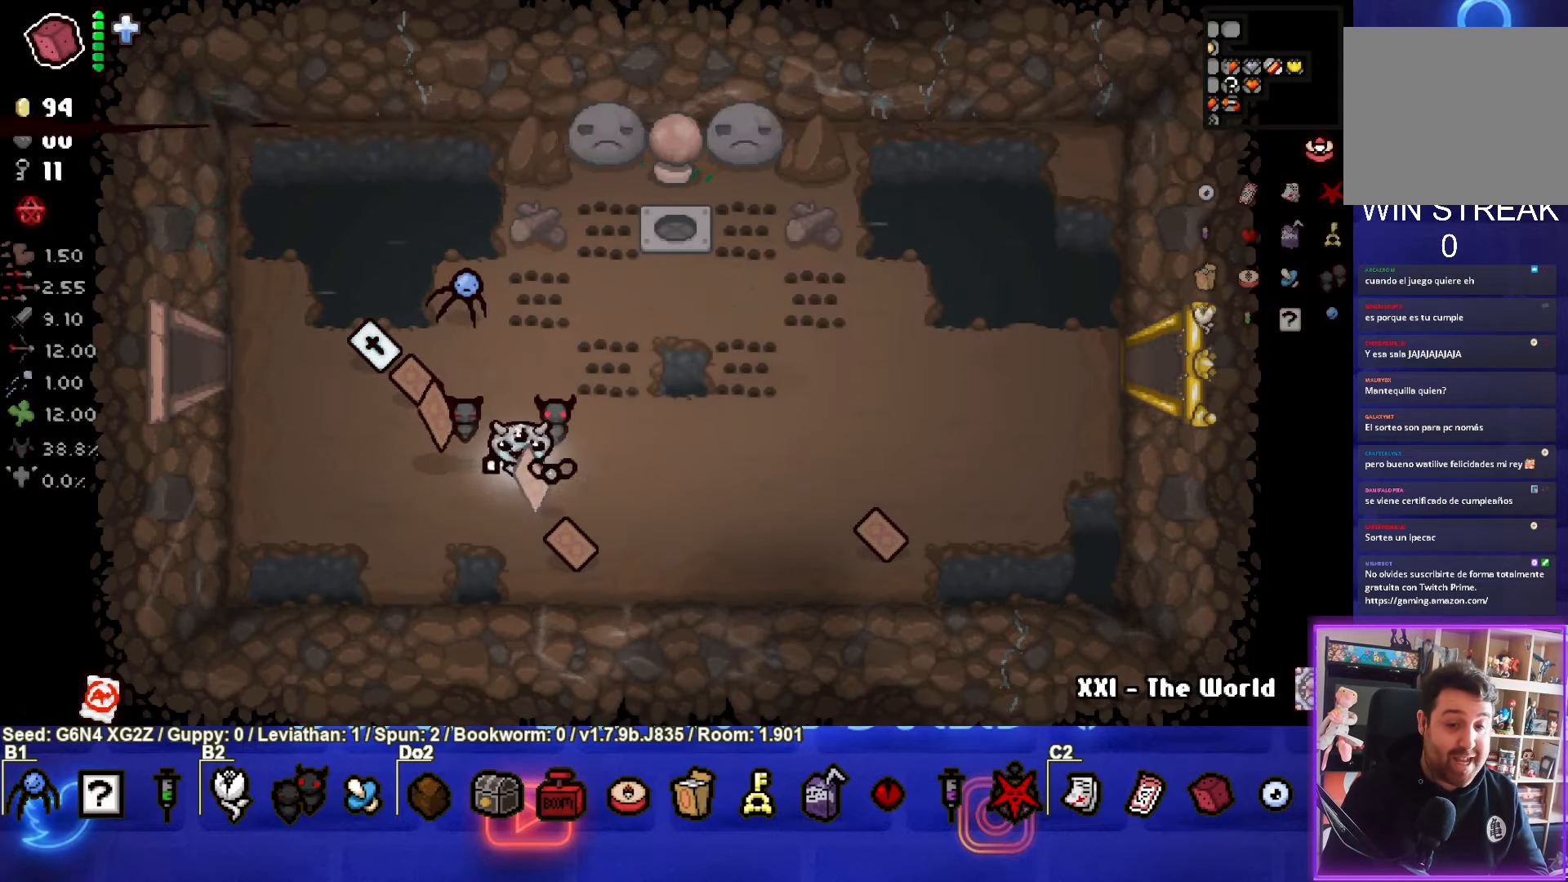
{"buttons": [], "left_stick": "down", "events": [[17, "left_stick", "center"], [150, "left_stick", "up-right"], [334, "left_stick", "center"], [450, "left_stick", "down"]]}
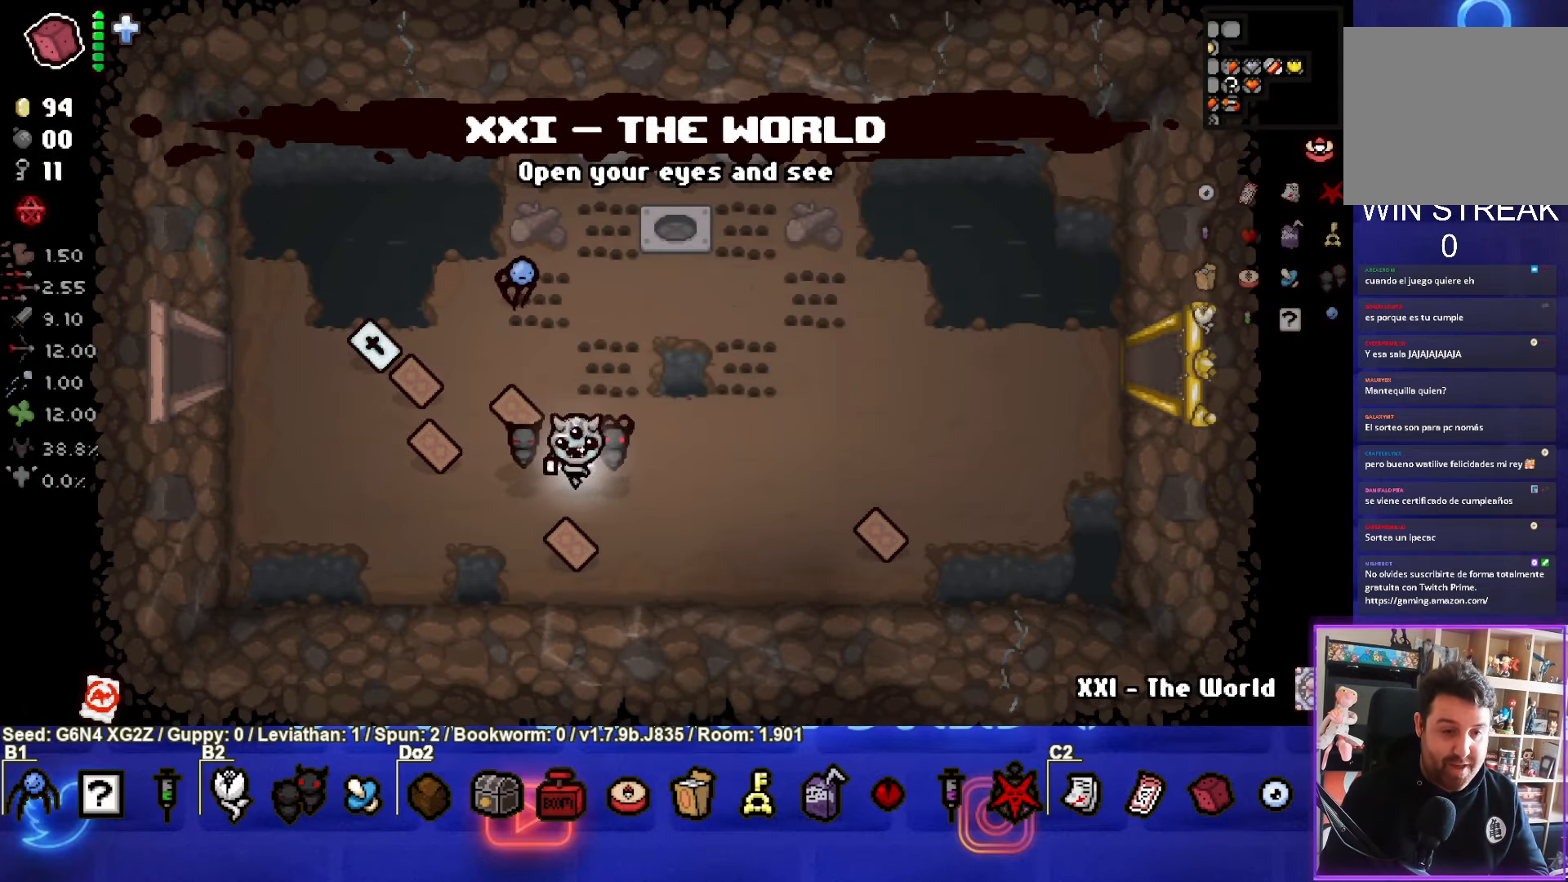
{"buttons": [], "left_stick": "right", "events": [[200, "left_stick", "right"]]}
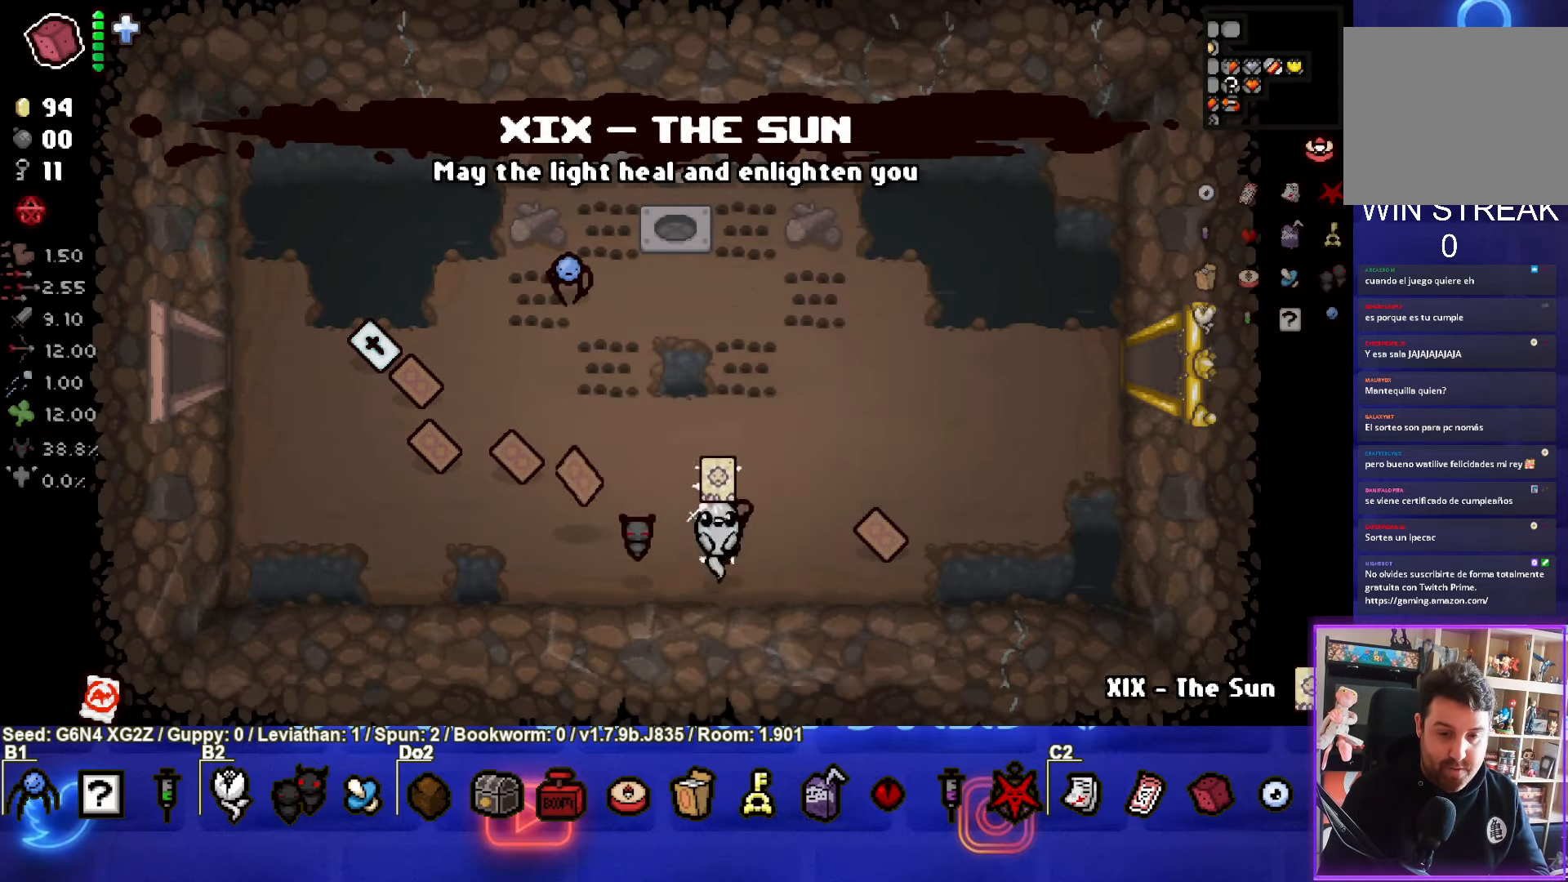
{"buttons": [], "left_stick": "up-left", "events": [[283, "left_stick", "up"], [333, "left_stick", "up-left"]]}
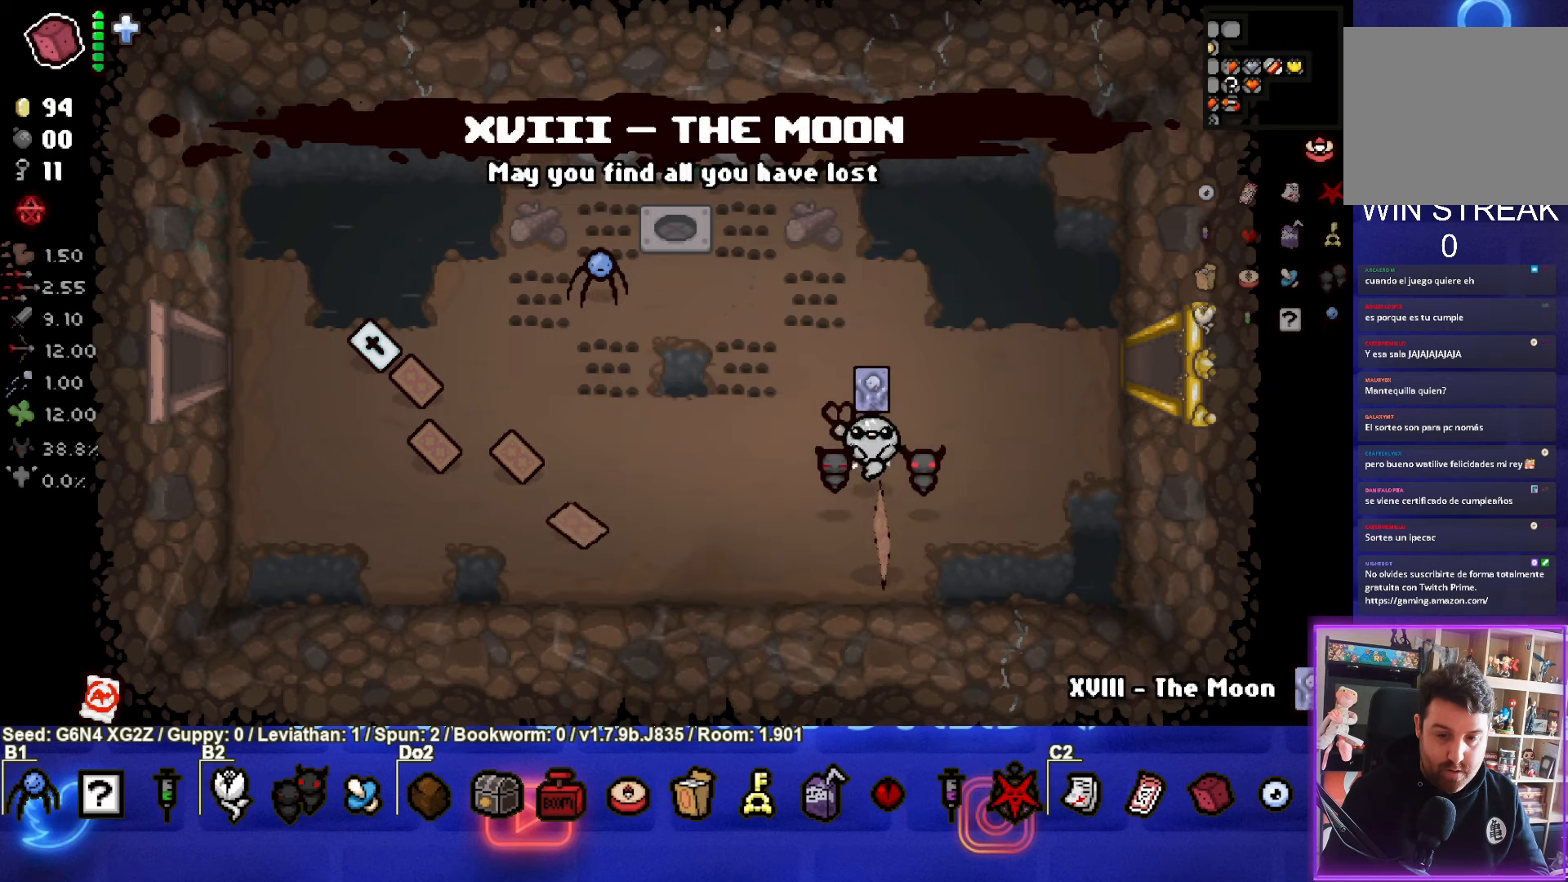
{"buttons": [], "left_stick": "up-left", "events": []}
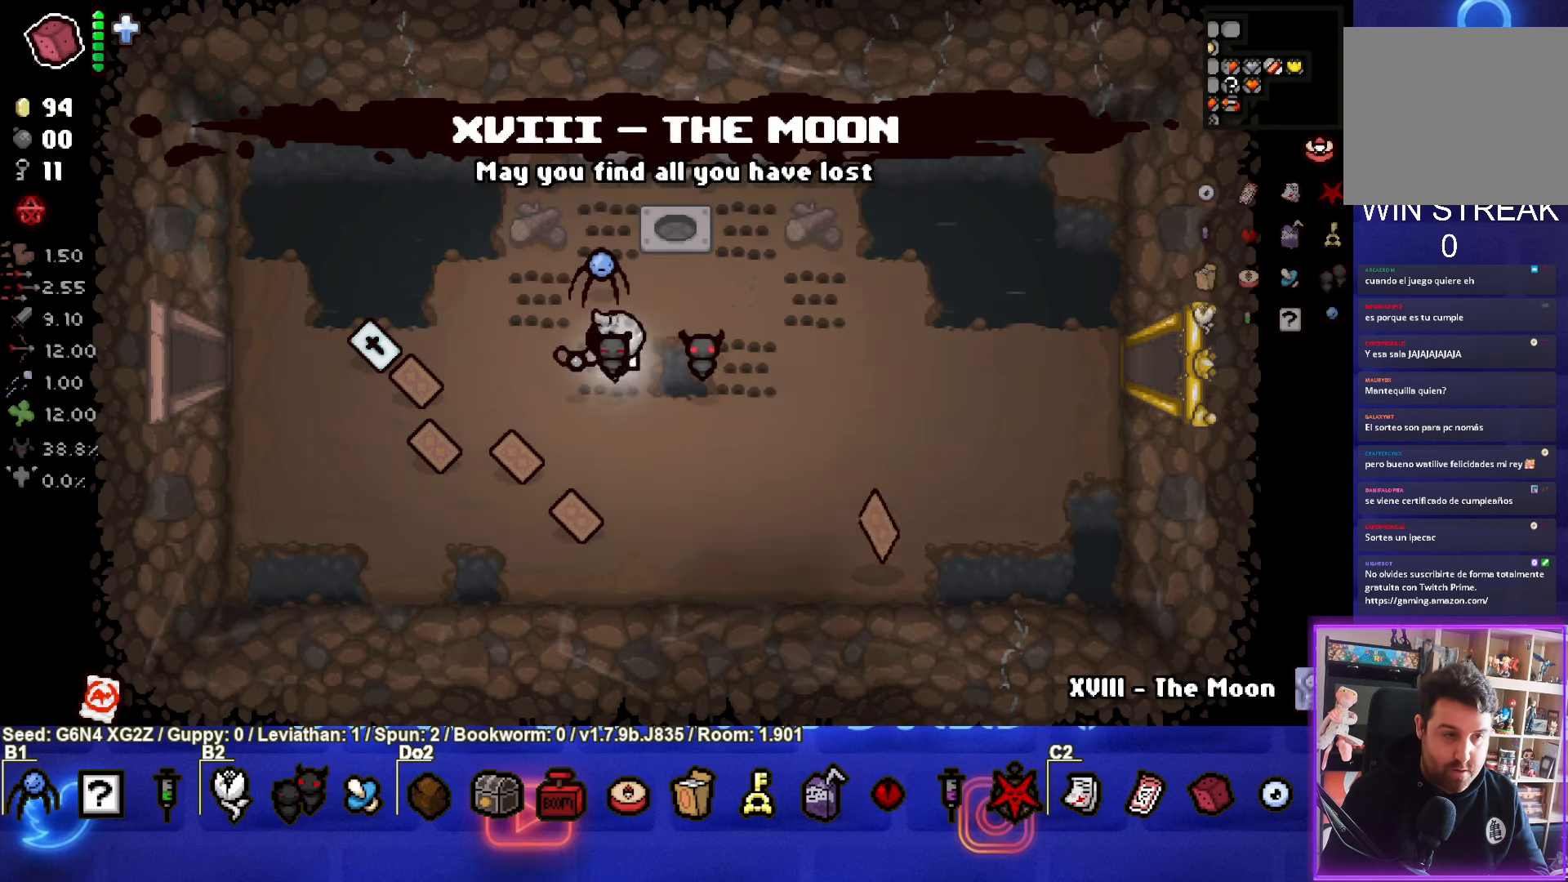
{"buttons": [], "left_stick": "left", "events": [[83, "left_stick", "left"]]}
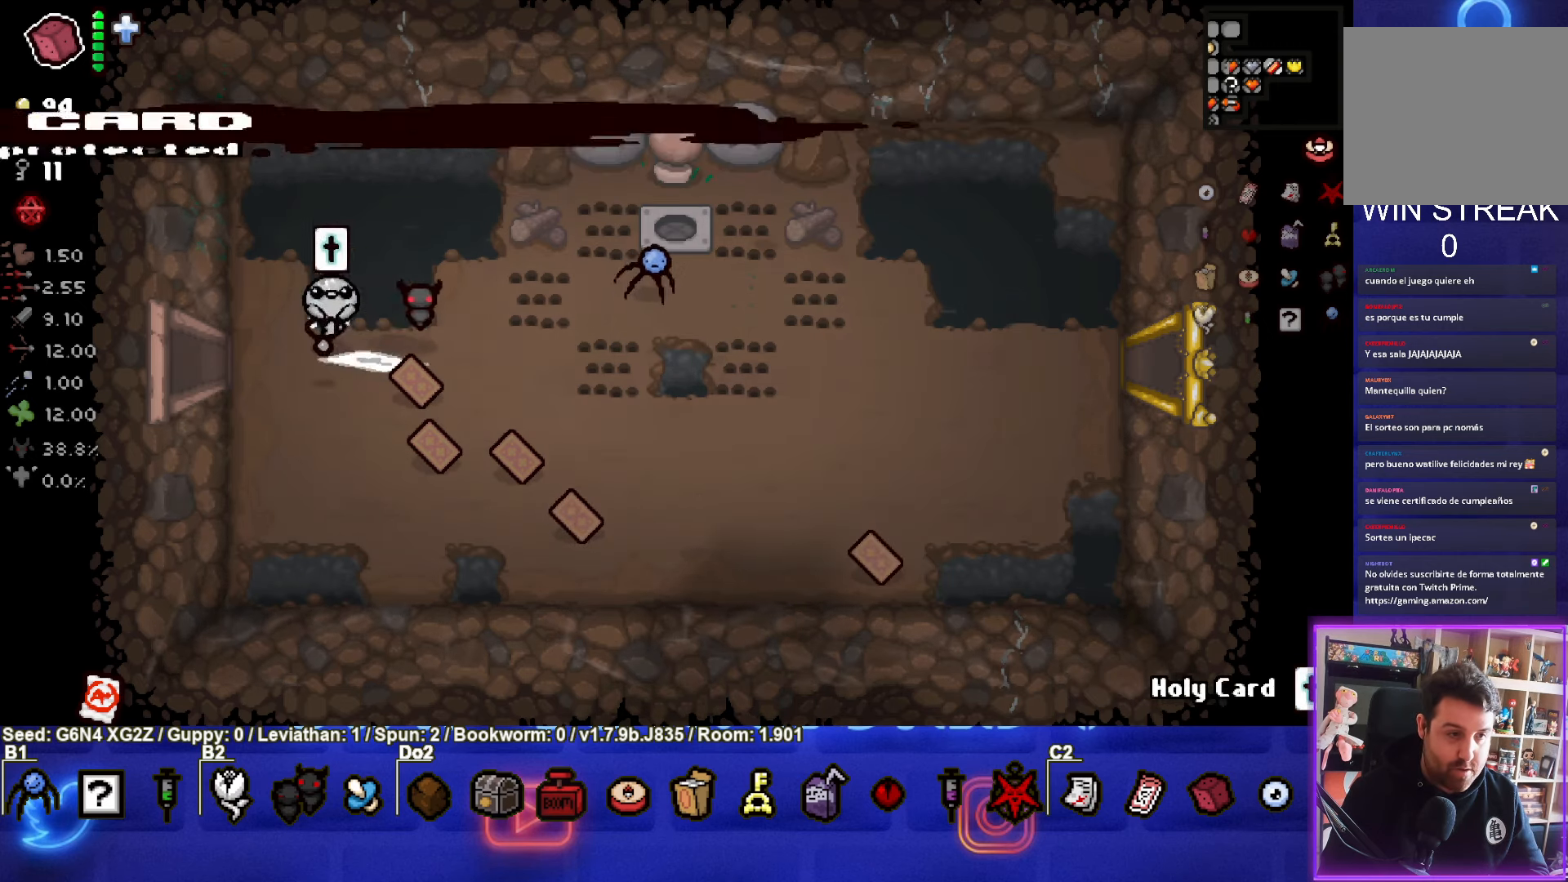
{"buttons": [], "left_stick": "center", "events": [[400, "left_stick", "center"]]}
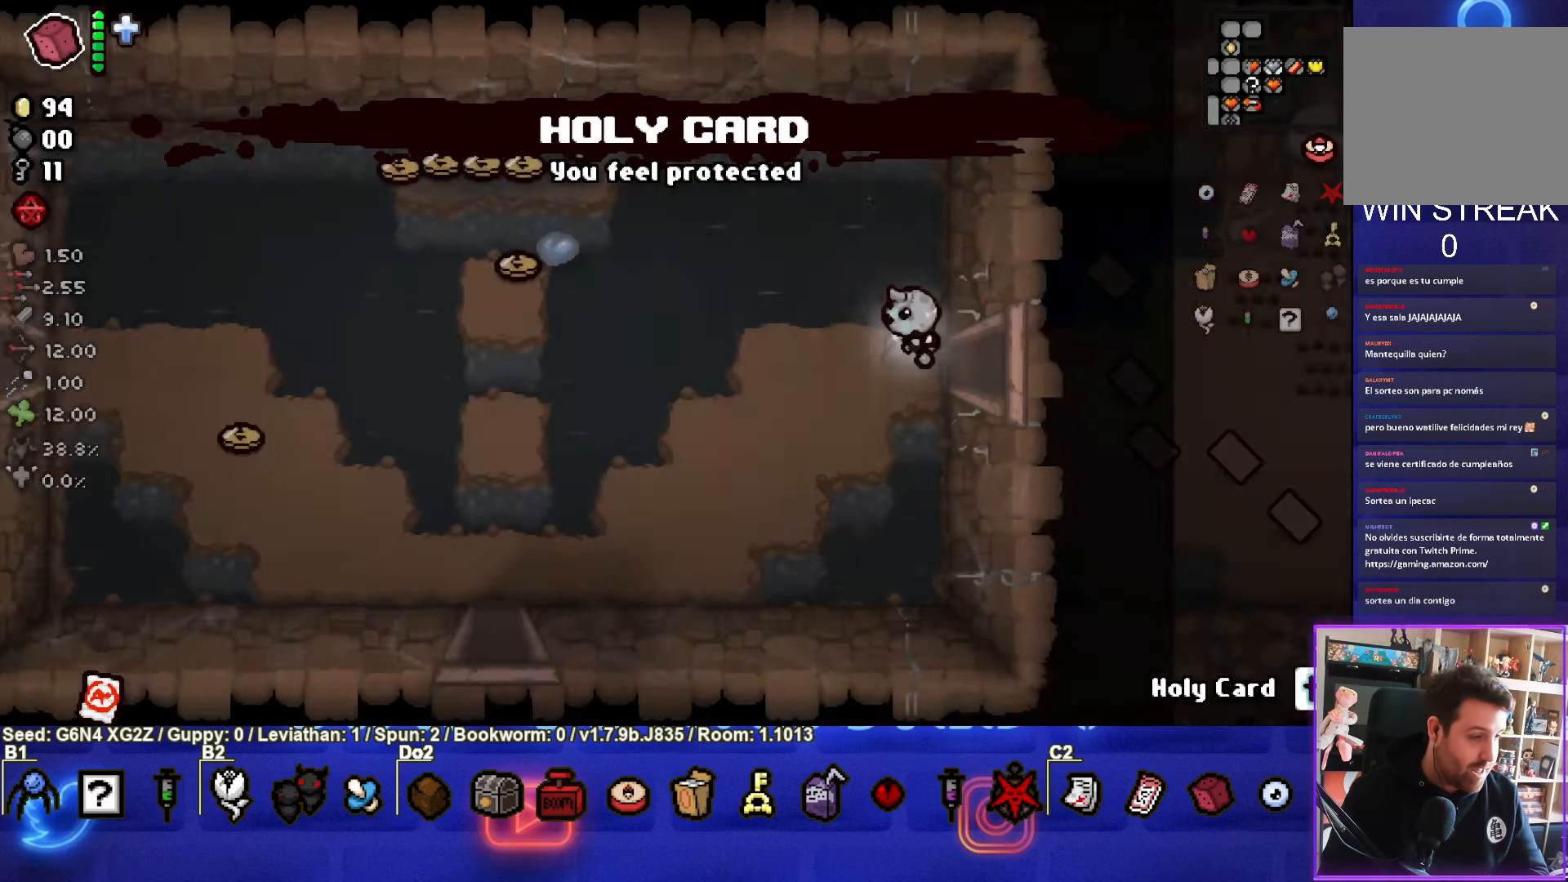
{"buttons": [], "left_stick": "center", "events": []}
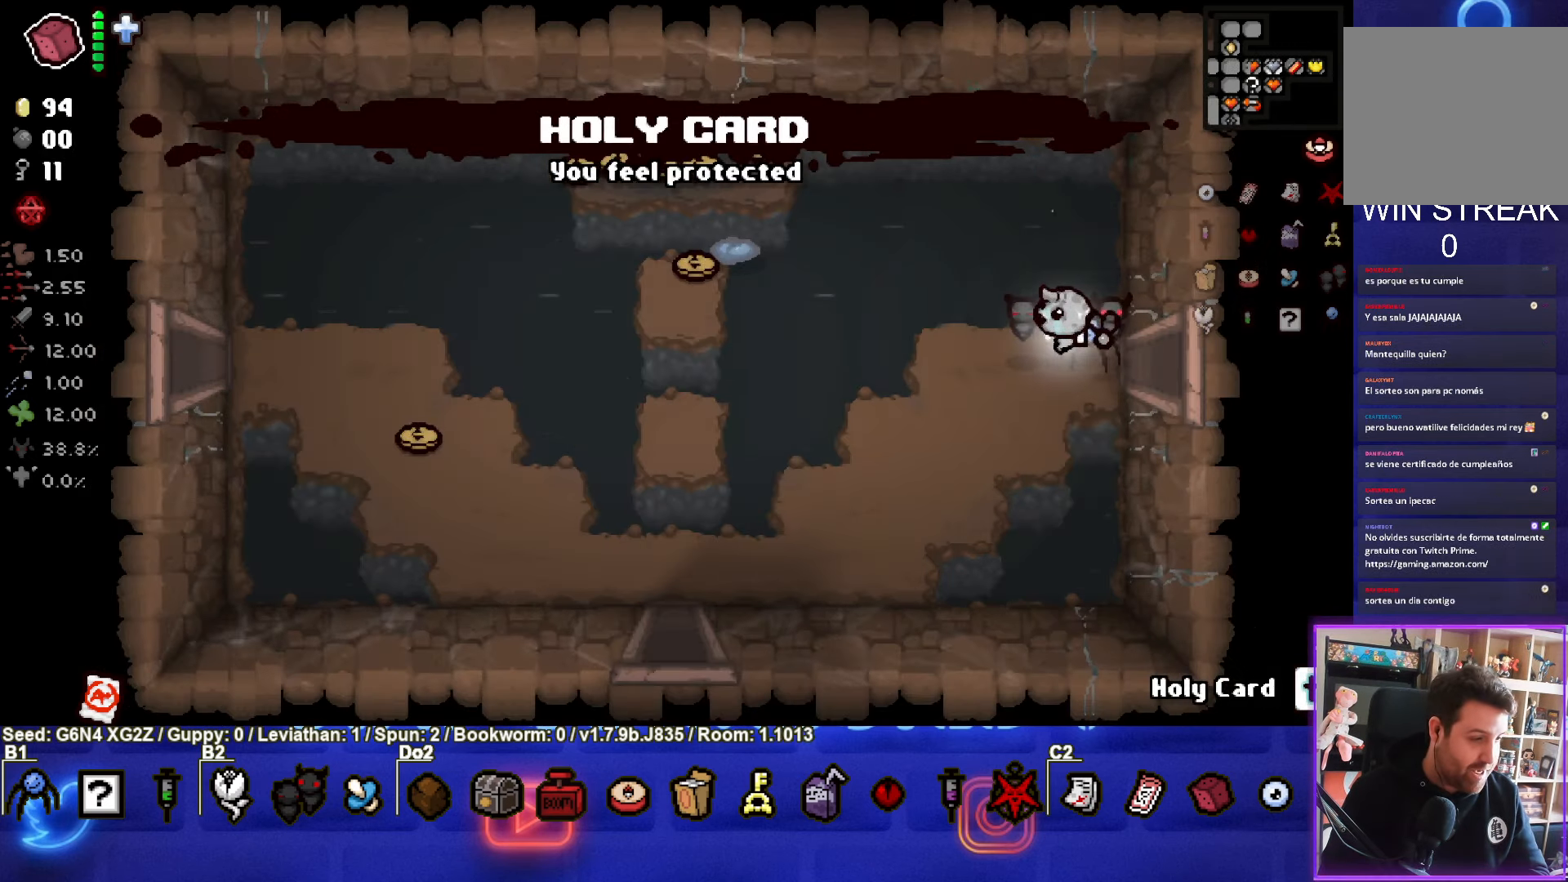
{"buttons": [], "left_stick": "down-left", "events": [[50, "left_stick", "left"], [200, "left_stick", "down-left"]]}
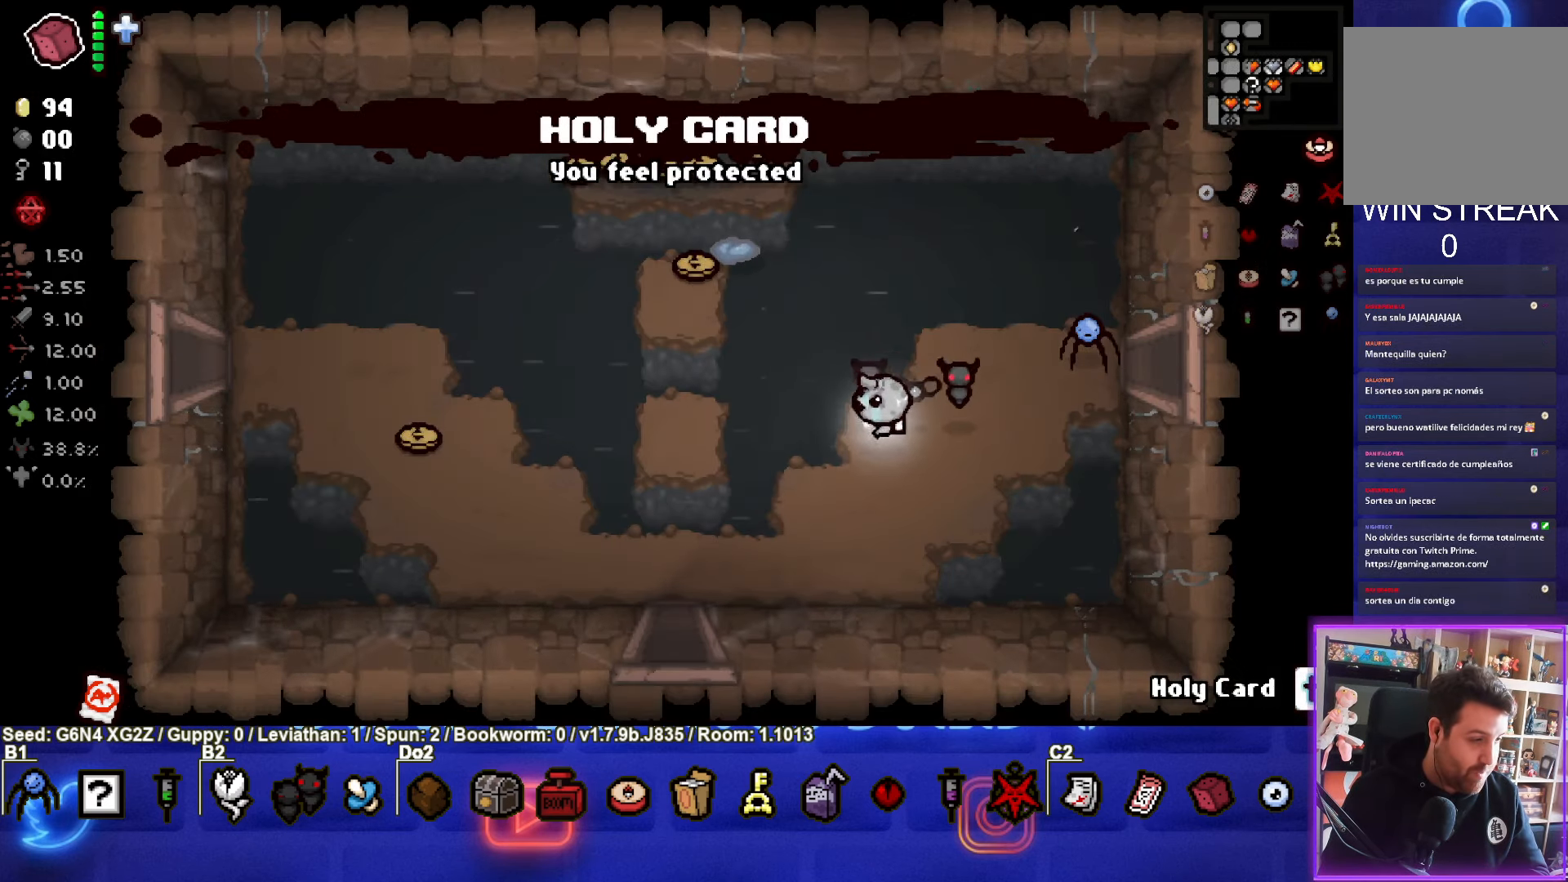
{"buttons": [], "left_stick": "center", "events": [[116, "left_stick", "center"]]}
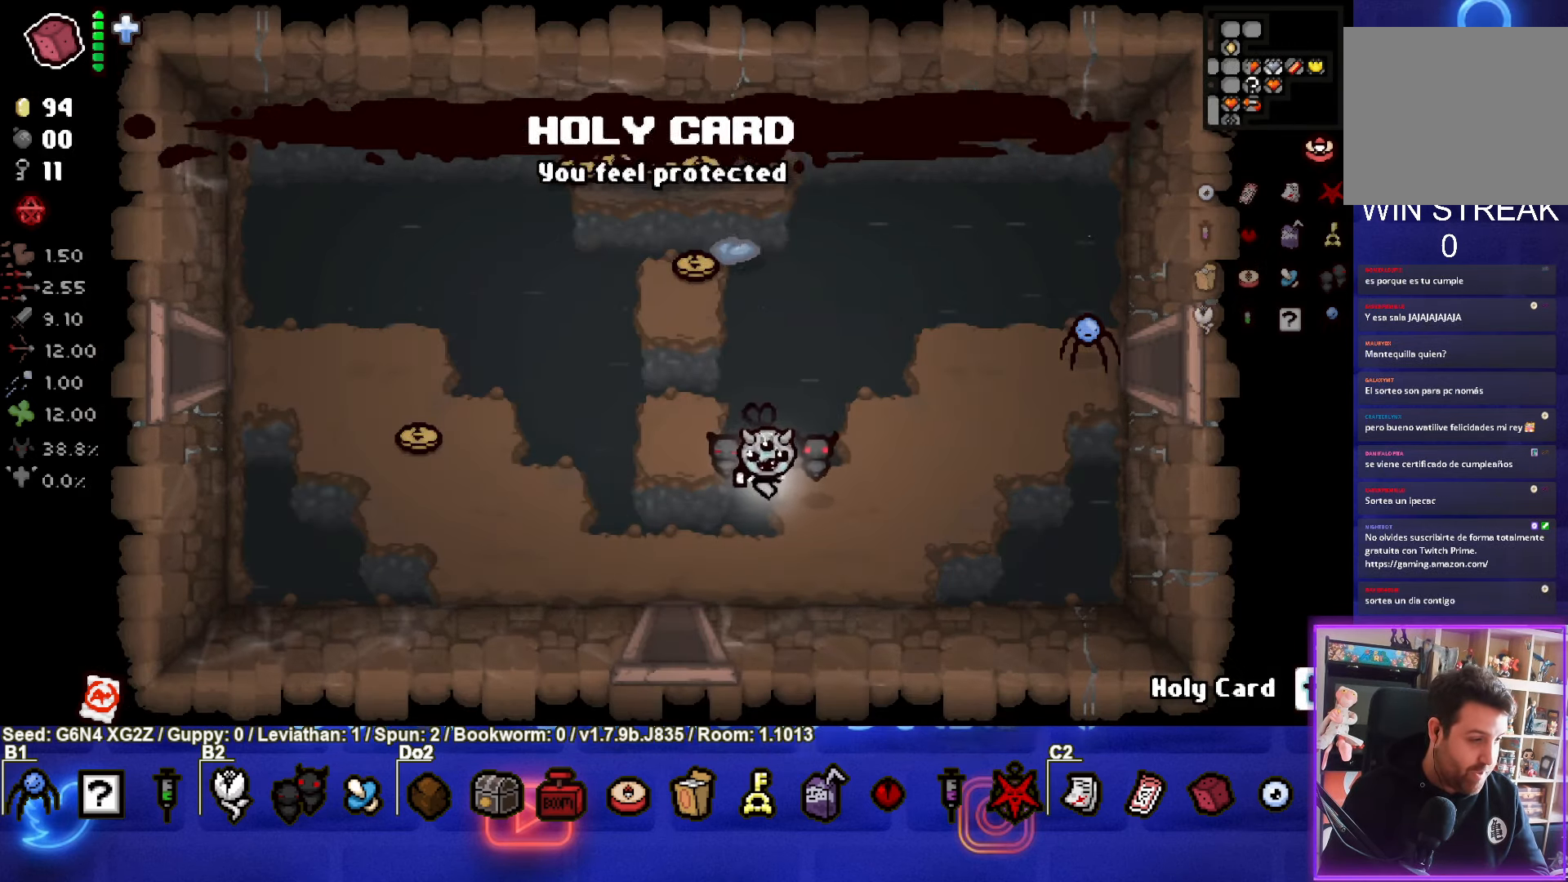
{"buttons": [], "left_stick": "center", "events": []}